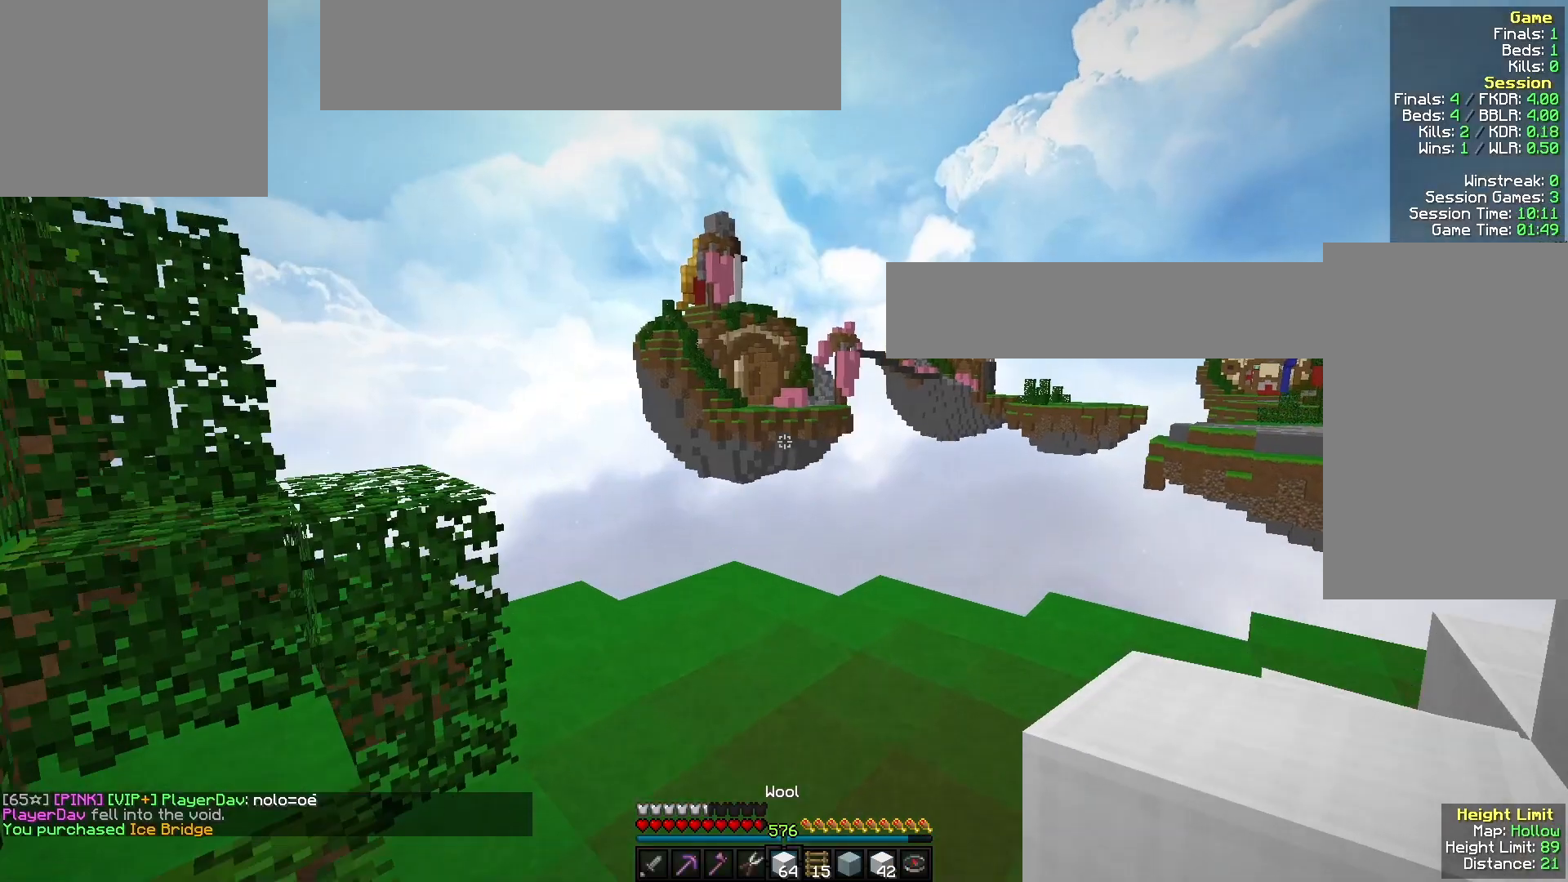
Gameplay with keyboard and mouse; each line is a JSON object with the keys and mouse buttons held at the frame after it. "events" lists presses ("down") and releases ("up") of "a", "d", "s", "w", "mouse_left" and "mouse_right" between this image and that frame as [ms after this image, input, new state], when the widget could be followed in between. "mouse_left", "mouse_right" = the "left", "right" buttons of the "mouse" list. No other keys are recorded. Fast repeated clicks can show as one long hold. Mouse movement is not recorded.
{"keys": ["d", "w"], "mouse": [], "events": [[333, "d", "down"]]}
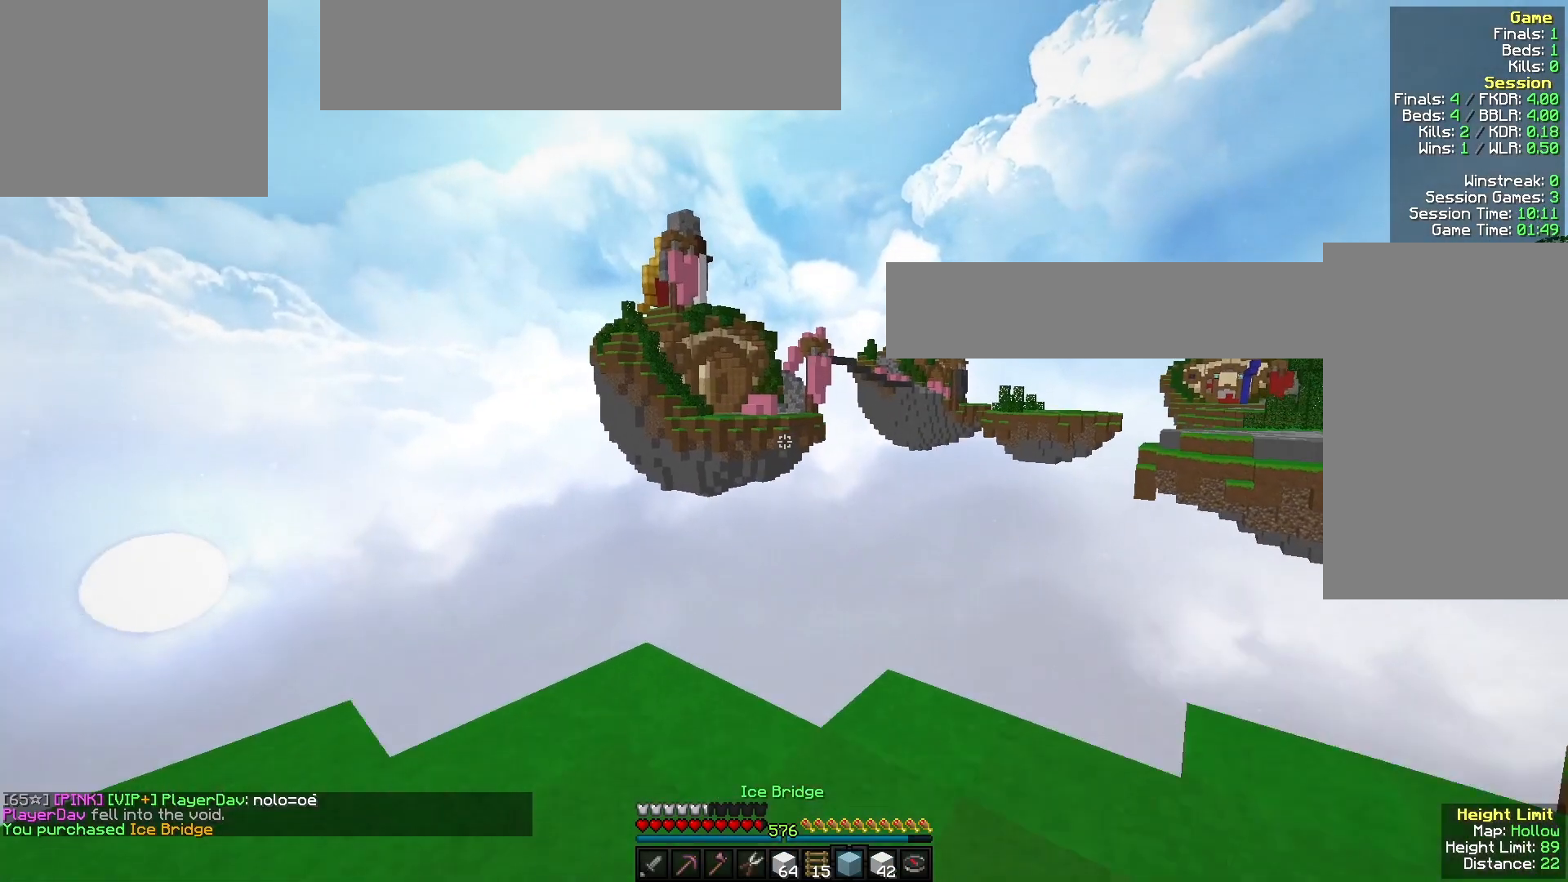
{"keys": ["w"], "mouse": [], "events": [[100, "d", "up"], [233, "d", "down"], [467, "d", "up"]]}
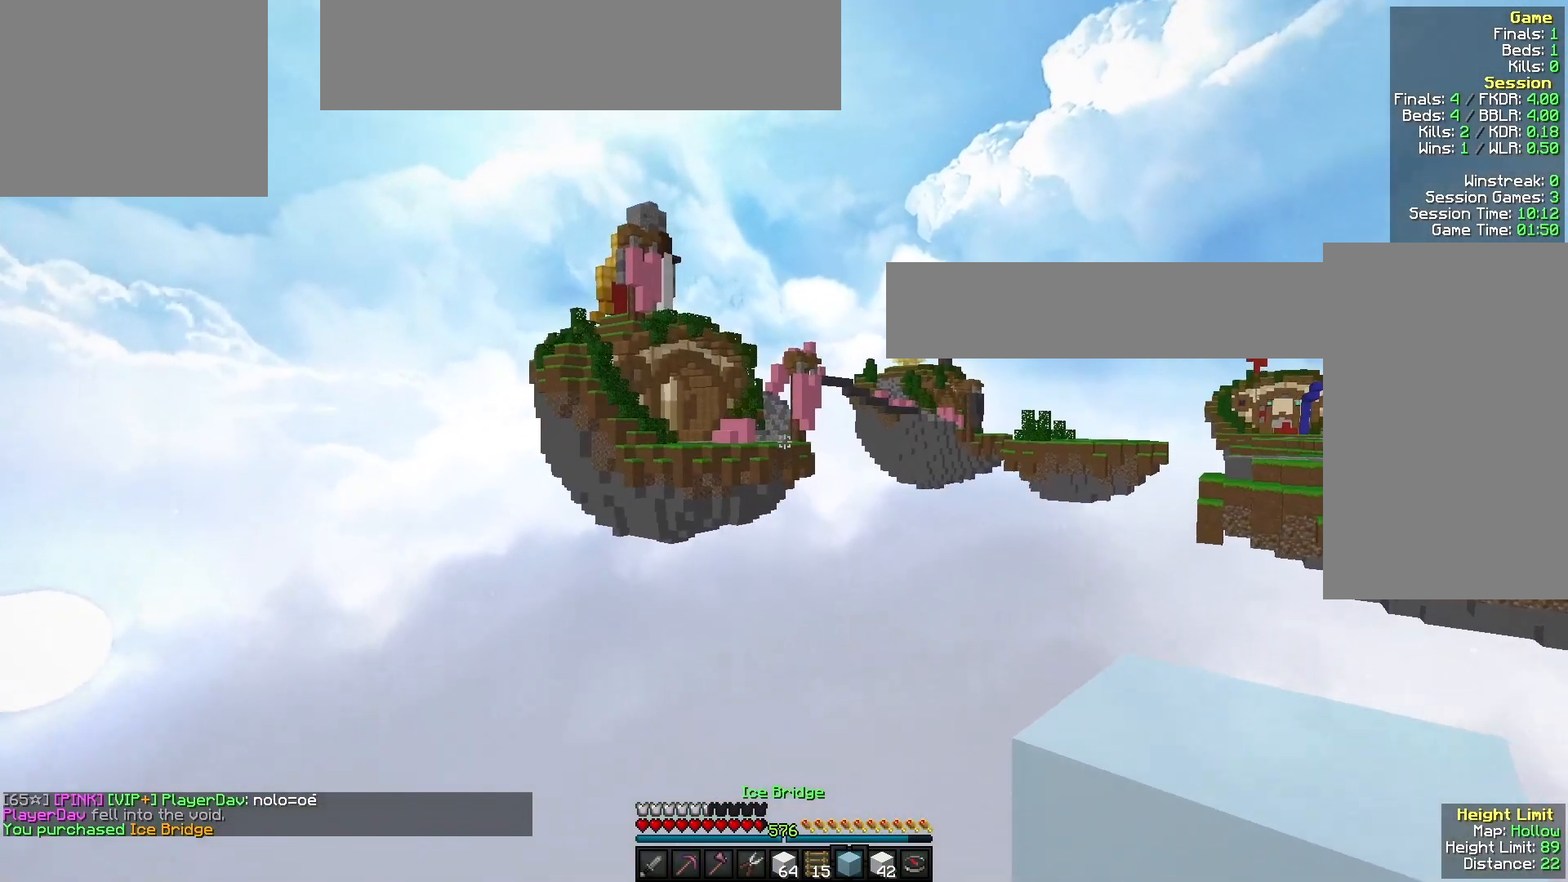
{"keys": [], "mouse": [], "events": [[67, "w", "up"], [100, "mouse_right", "down"], [200, "s", "down"], [233, "mouse_right", "up"], [333, "s", "up"]]}
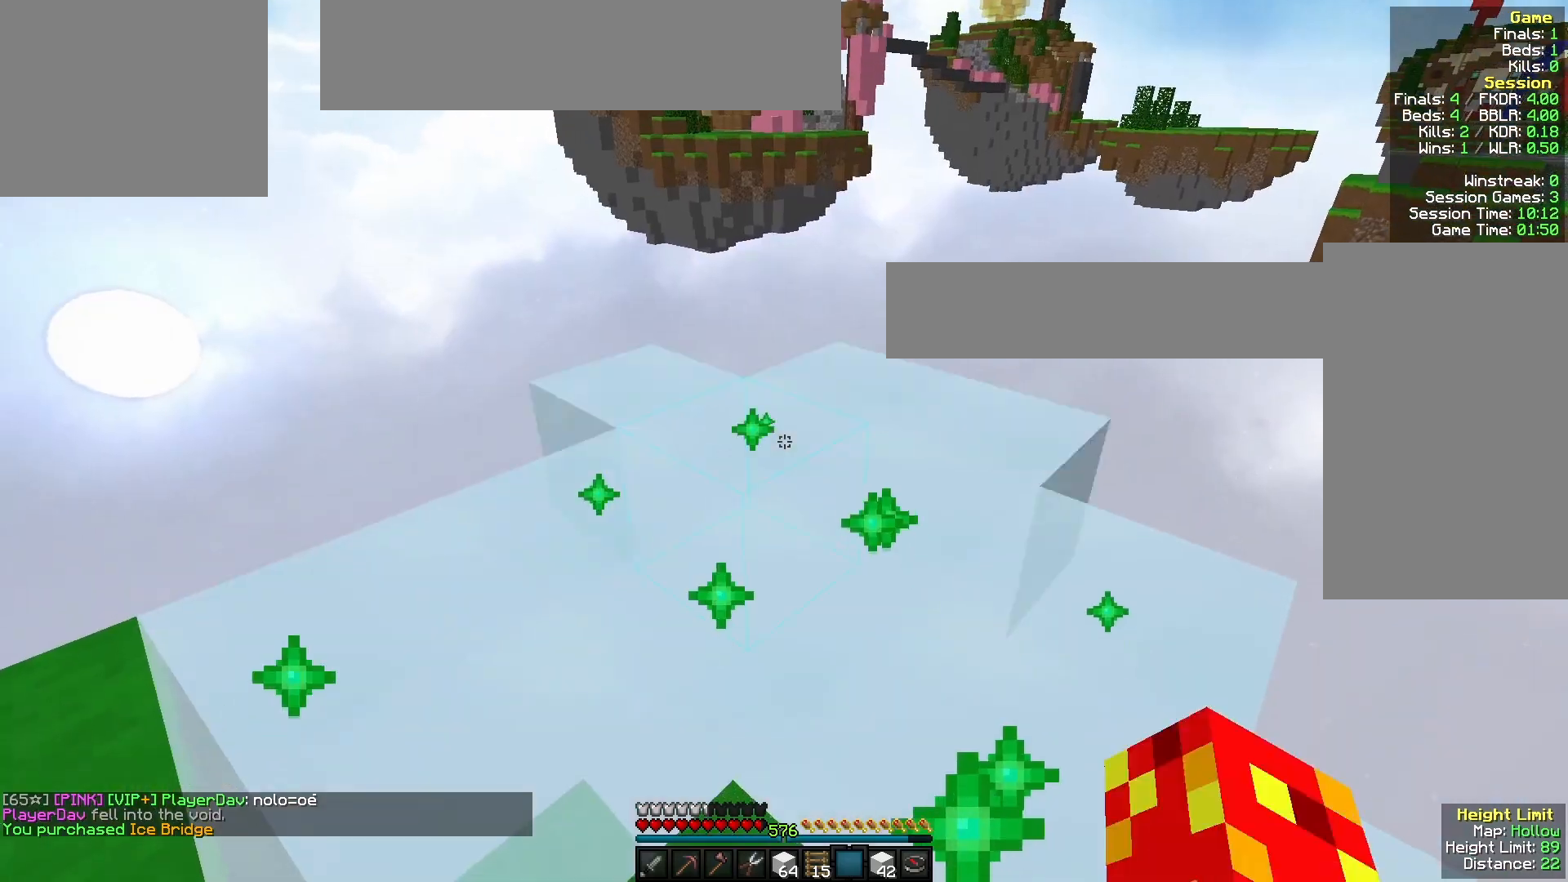
{"keys": ["w"], "mouse": [], "events": [[67, "w", "down"]]}
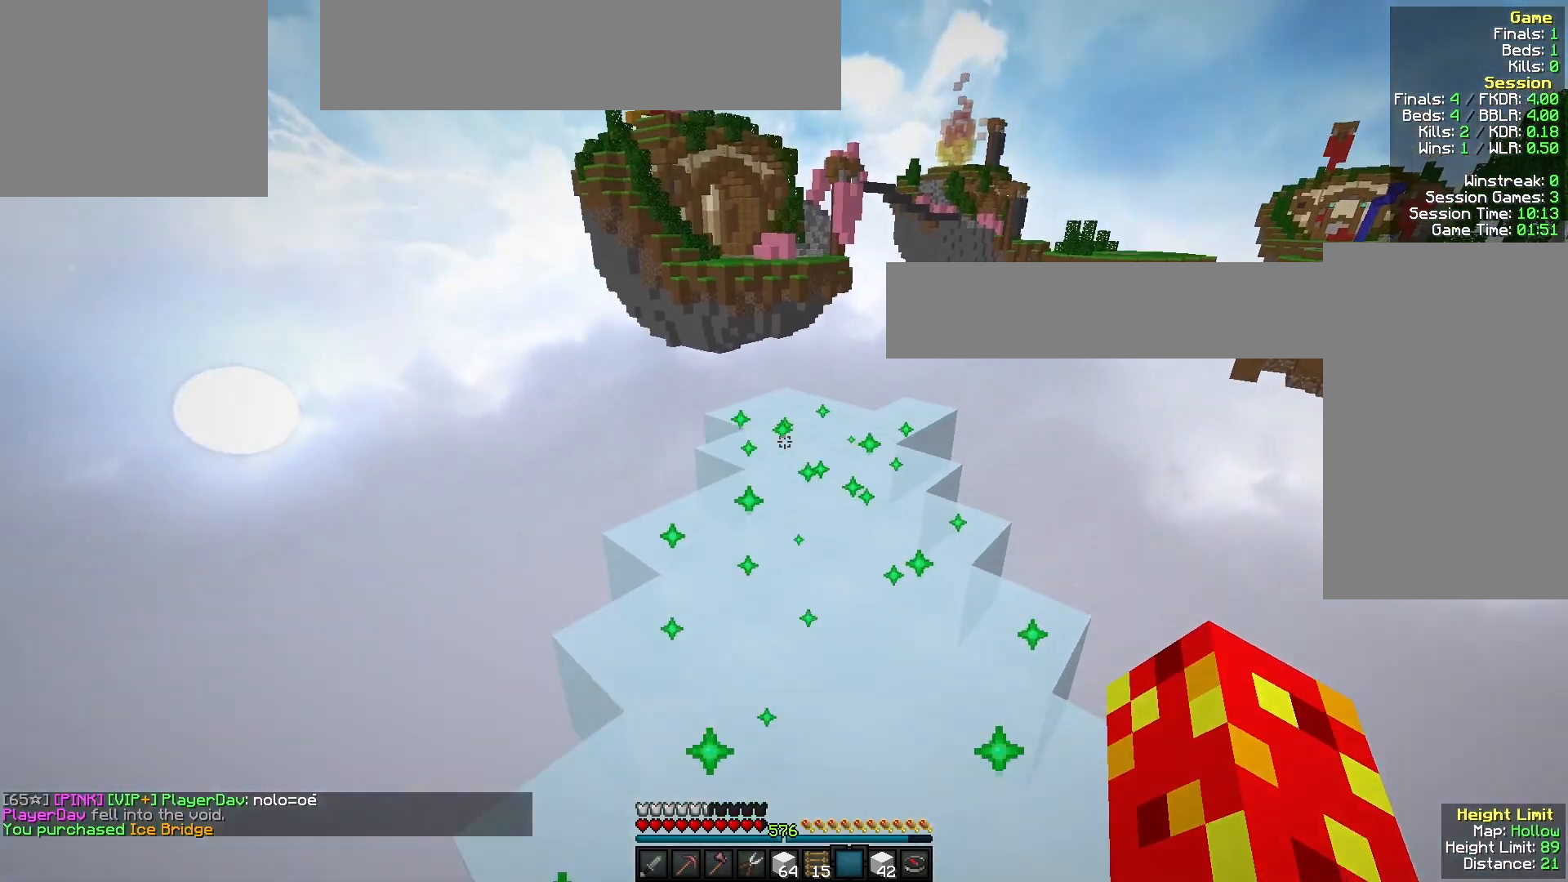
{"keys": ["w"], "mouse": [], "events": []}
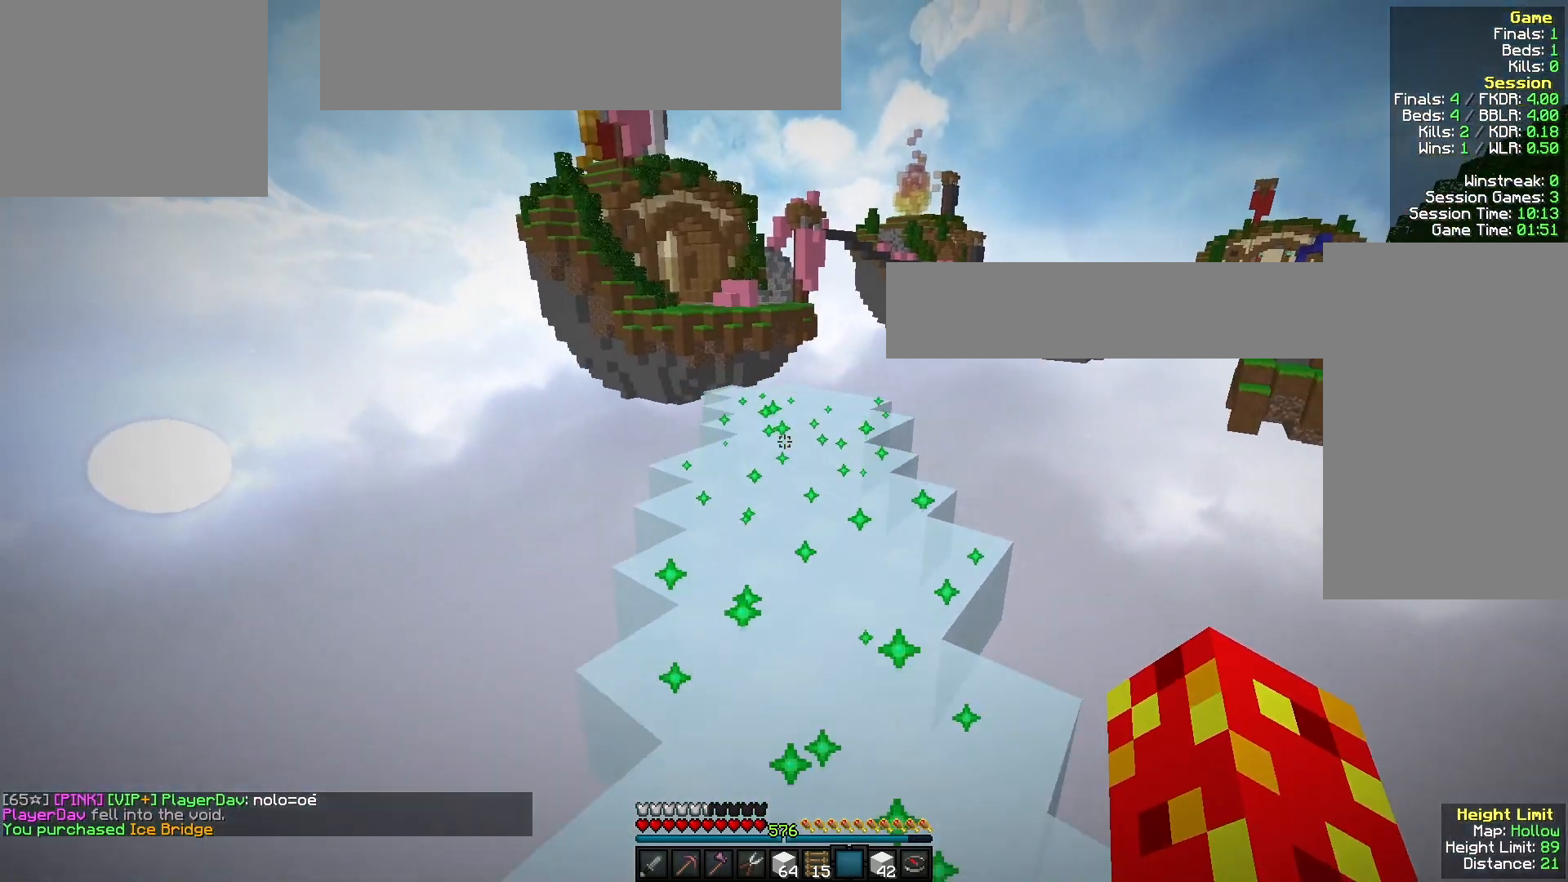
{"keys": ["w"], "mouse": [], "events": []}
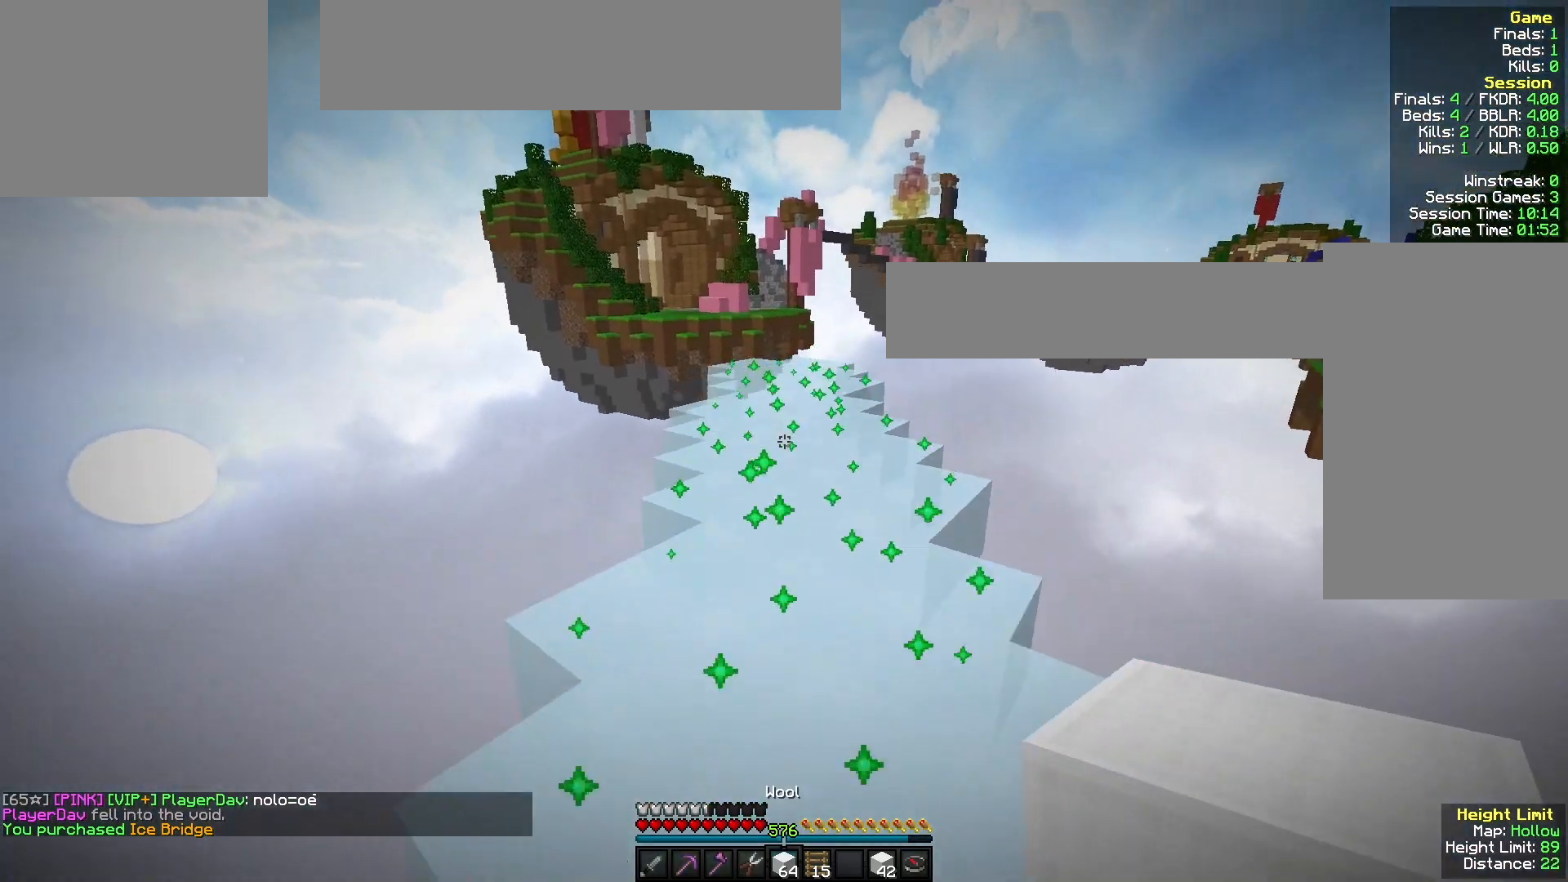
{"keys": ["w"], "mouse": [], "events": [[133, "mouse_left", "down"], [467, "mouse_left", "up"]]}
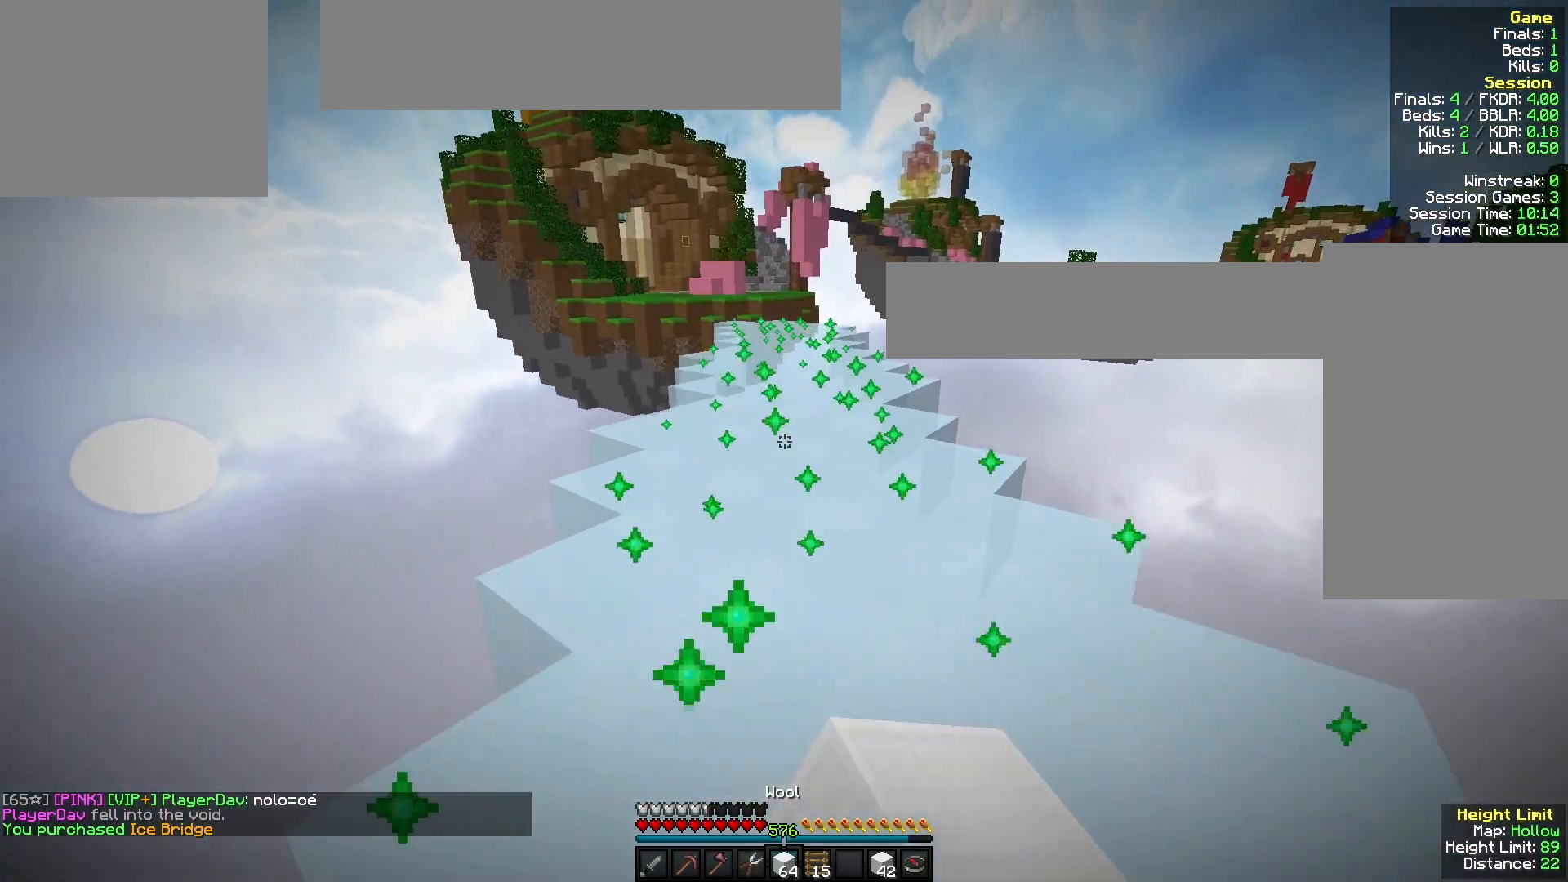
{"keys": ["w"], "mouse": [], "events": [[33, "mouse_left", "down"], [167, "mouse_left", "up"], [267, "mouse_left", "down"], [400, "mouse_left", "up"]]}
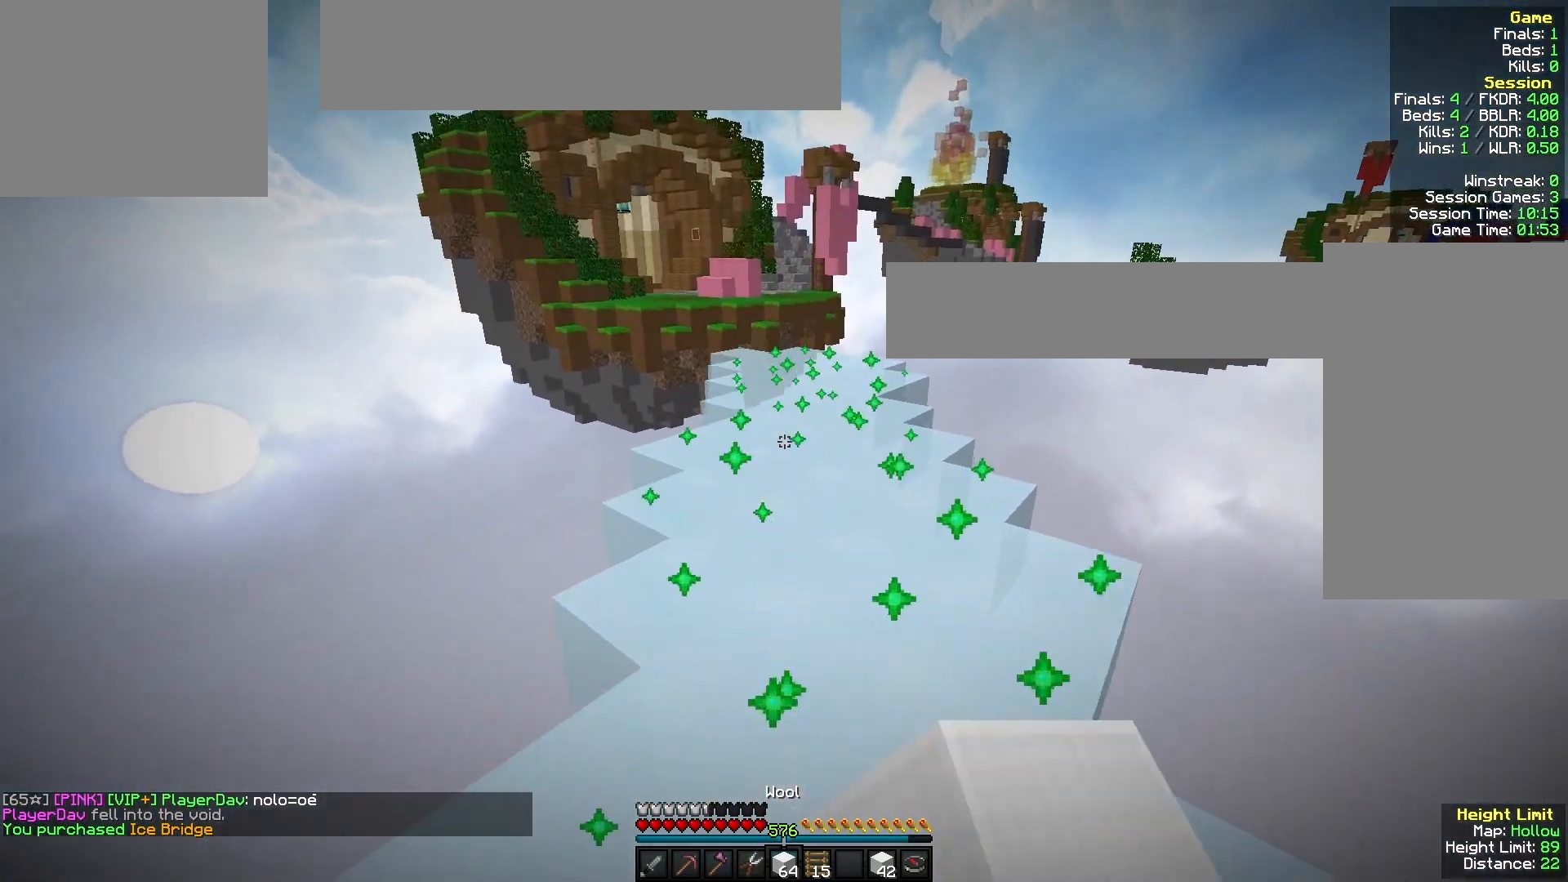
{"keys": ["a", "w"], "mouse": [], "events": [[100, "mouse_left", "down"], [133, "d", "down"], [267, "mouse_left", "up"], [467, "a", "down"], [467, "d", "up"]]}
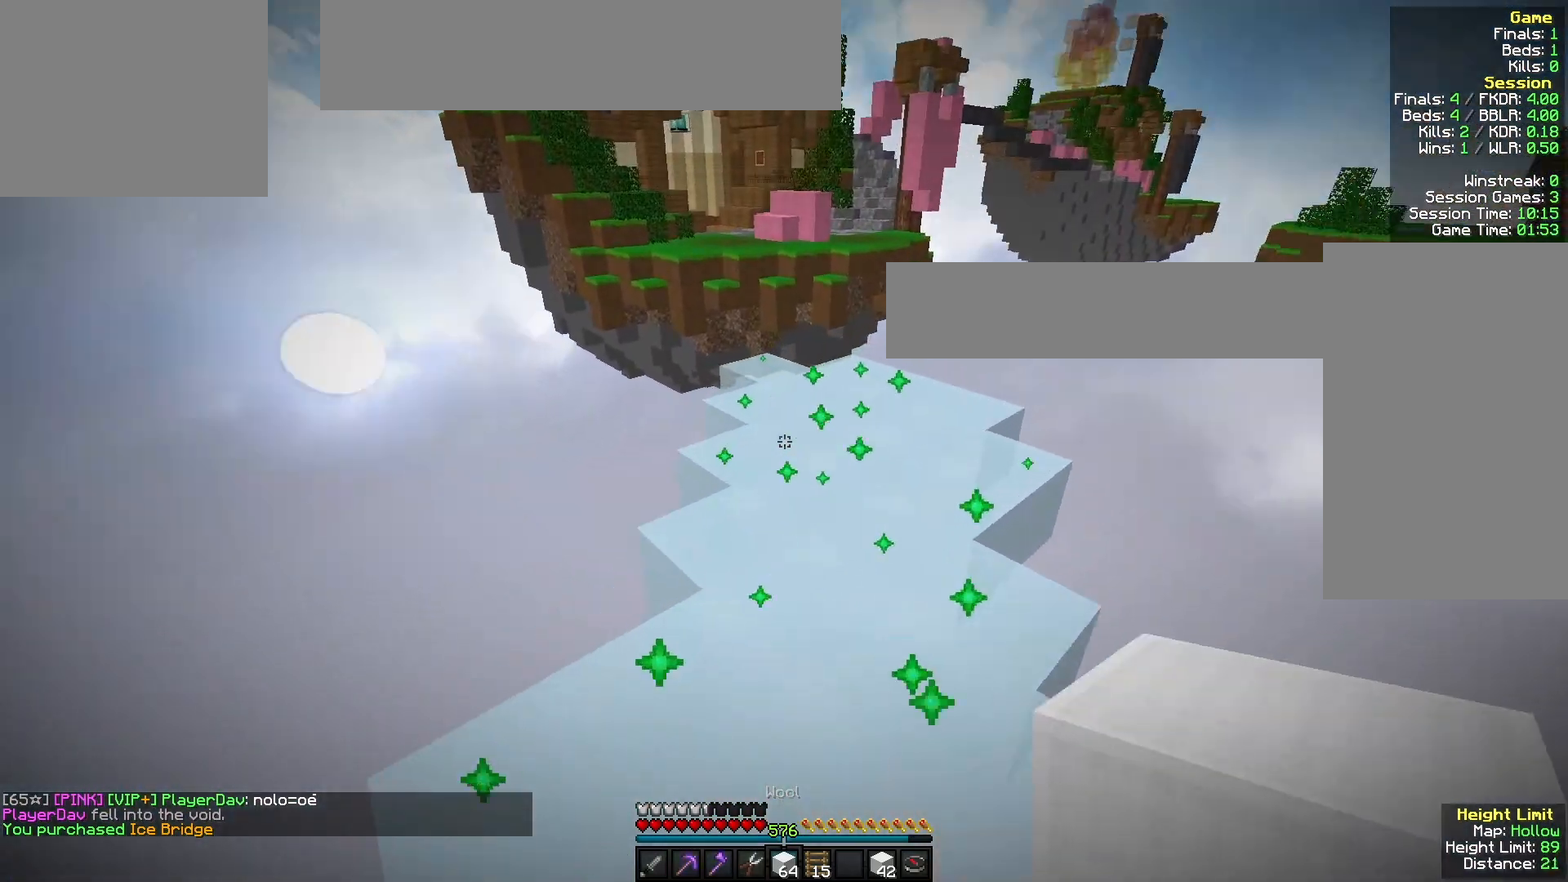
{"keys": ["d", "w"], "mouse": [], "events": [[167, "mouse_right", "down"], [267, "mouse_right", "up"], [333, "d", "down"], [367, "a", "up"]]}
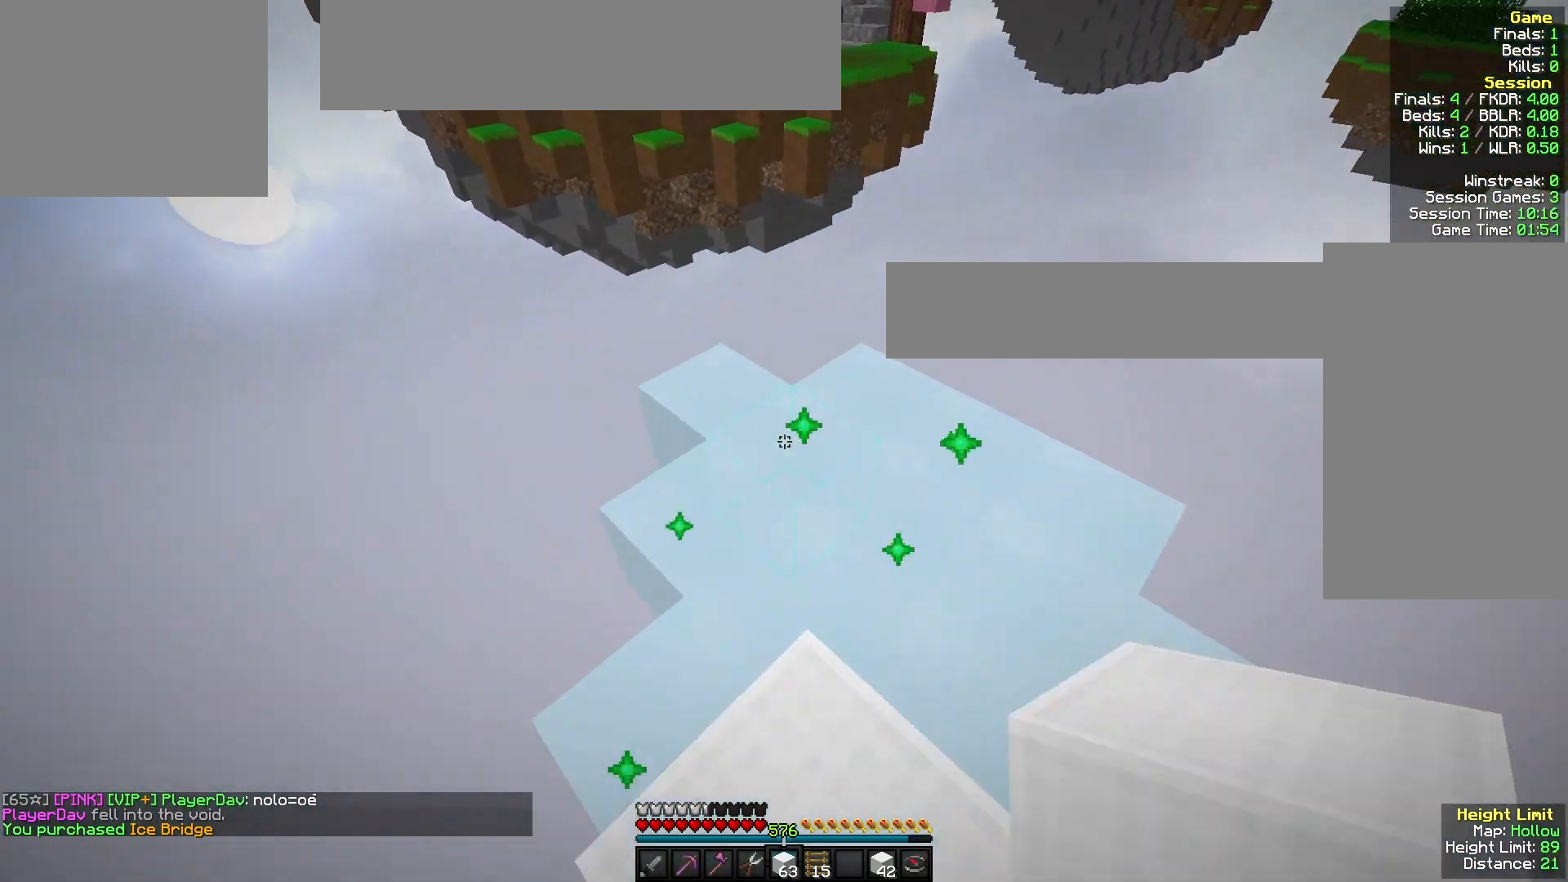
{"keys": [], "mouse": ["right"], "events": [[67, "d", "up"], [167, "a", "down"], [233, "mouse_right", "down"], [300, "w", "up"], [333, "a", "up"]]}
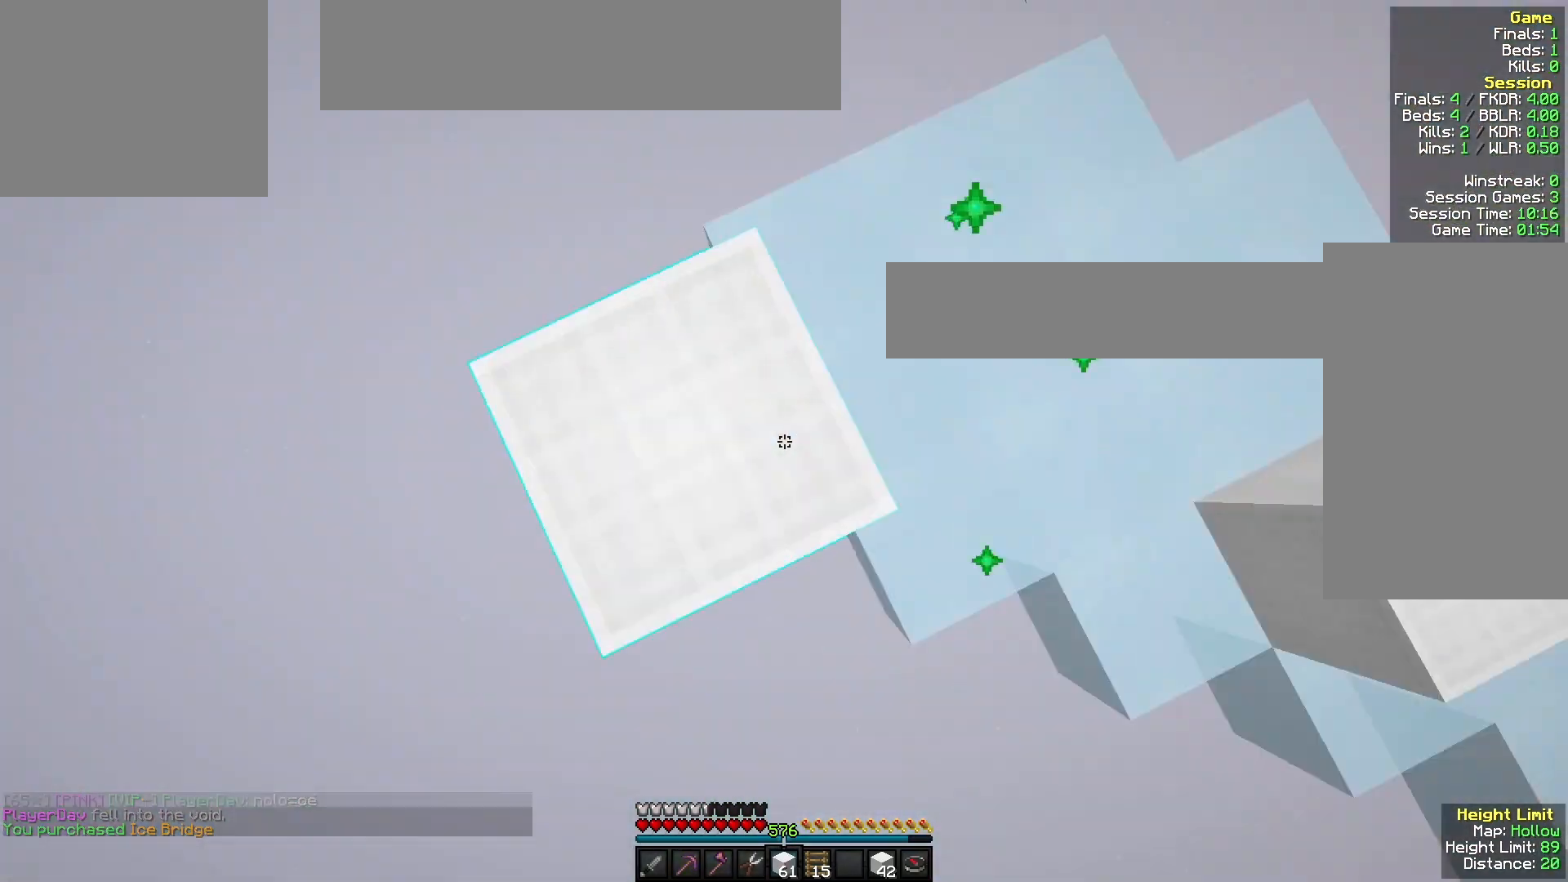
{"keys": [], "mouse": ["right"], "events": [[33, "a", "down"], [33, "s", "down"], [100, "mouse_right", "up"], [167, "a", "up"], [200, "mouse_right", "down"], [233, "s", "up"]]}
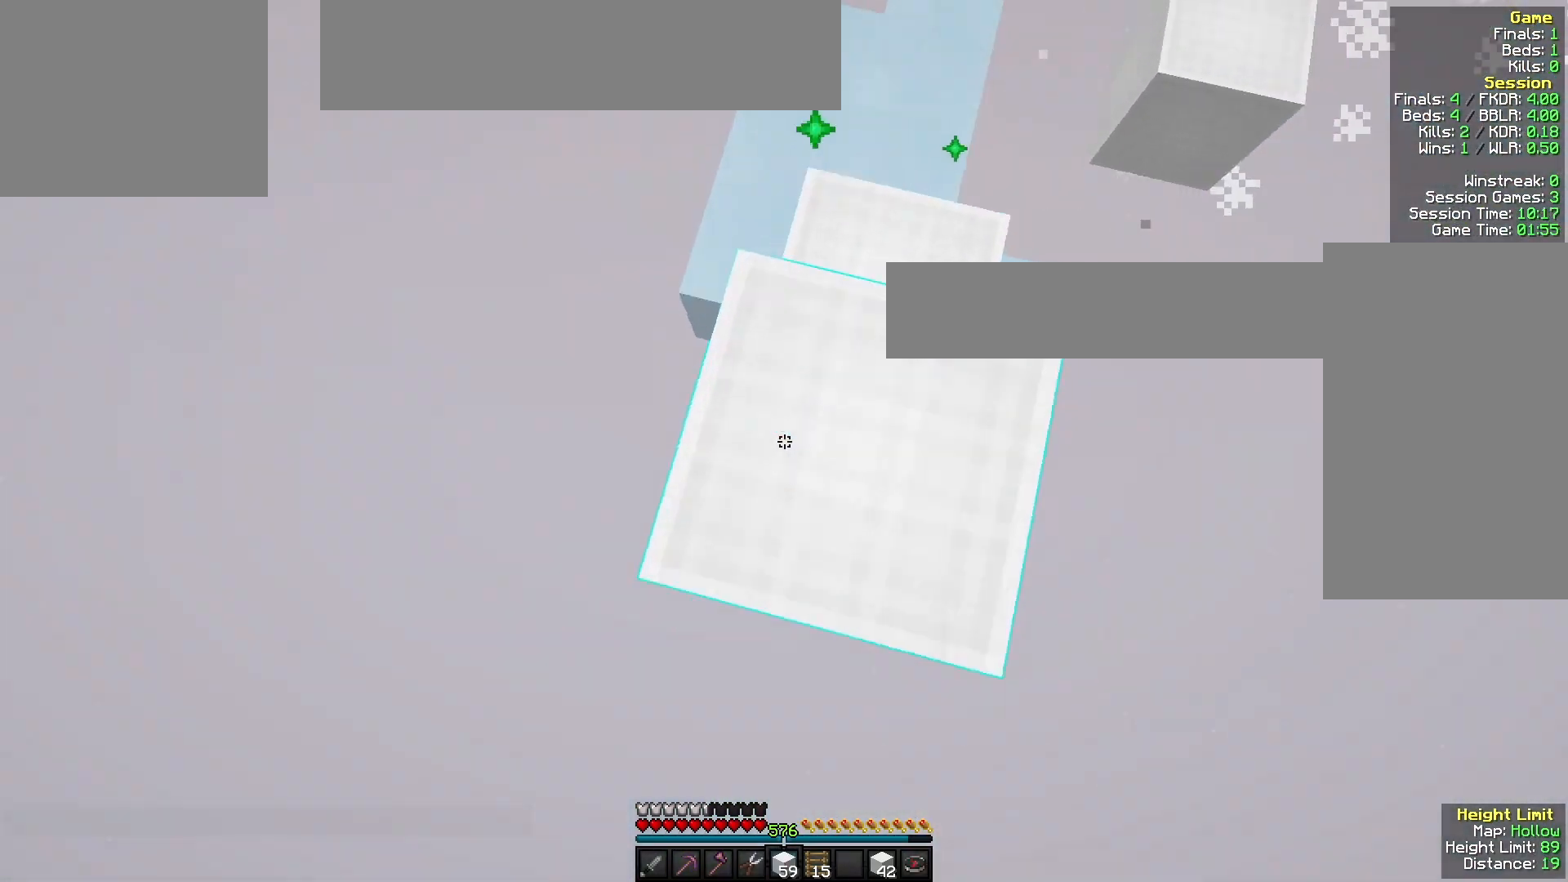
{"keys": ["a", "s"], "mouse": ["right"], "events": [[67, "s", "down"], [267, "mouse_right", "up"], [267, "s", "up"], [333, "mouse_right", "down"], [500, "a", "down"], [500, "s", "down"]]}
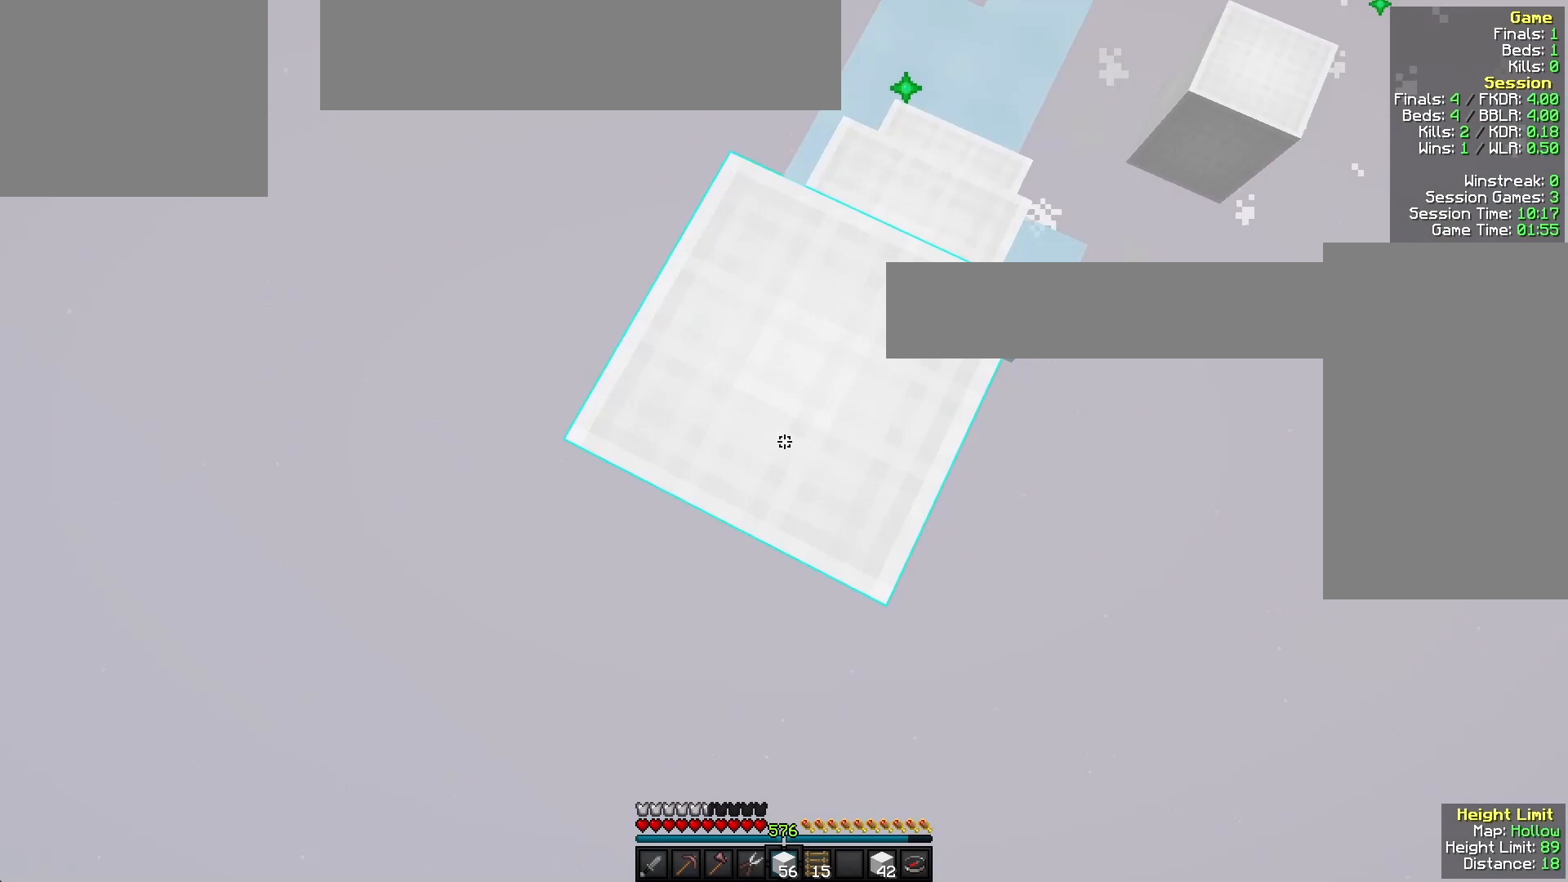
{"keys": ["a", "s"], "mouse": ["right"], "events": [[167, "a", "up"], [200, "s", "up"], [467, "a", "down"], [467, "s", "down"]]}
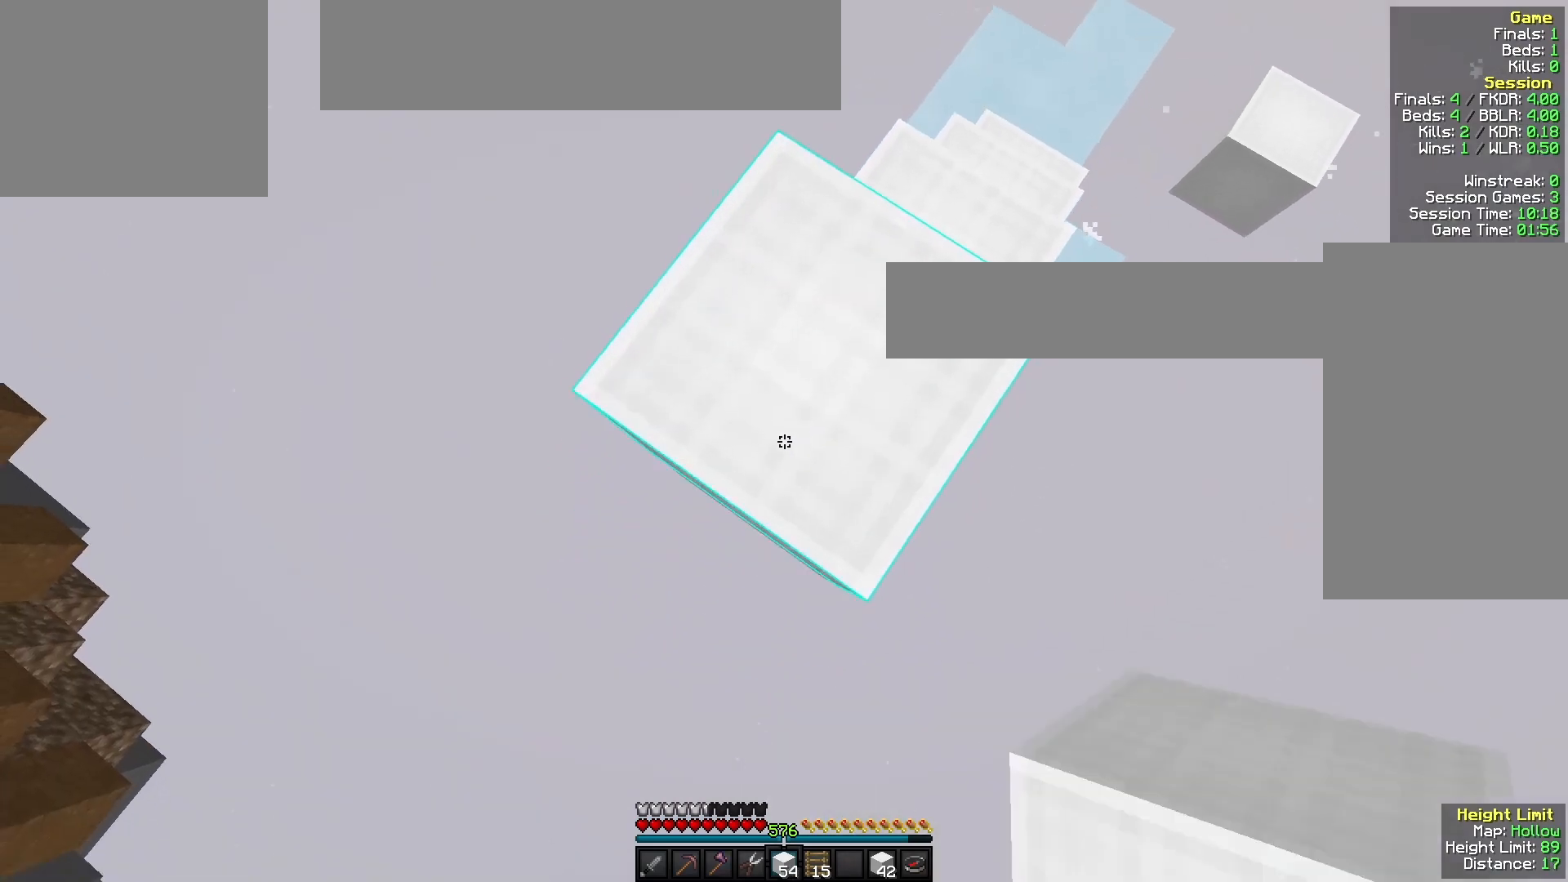
{"keys": ["a", "w"], "mouse": [], "events": [[67, "mouse_right", "up"], [100, "a", "up"], [133, "mouse_right", "down"], [133, "s", "up"], [333, "w", "down"], [400, "a", "down"], [433, "mouse_right", "up"]]}
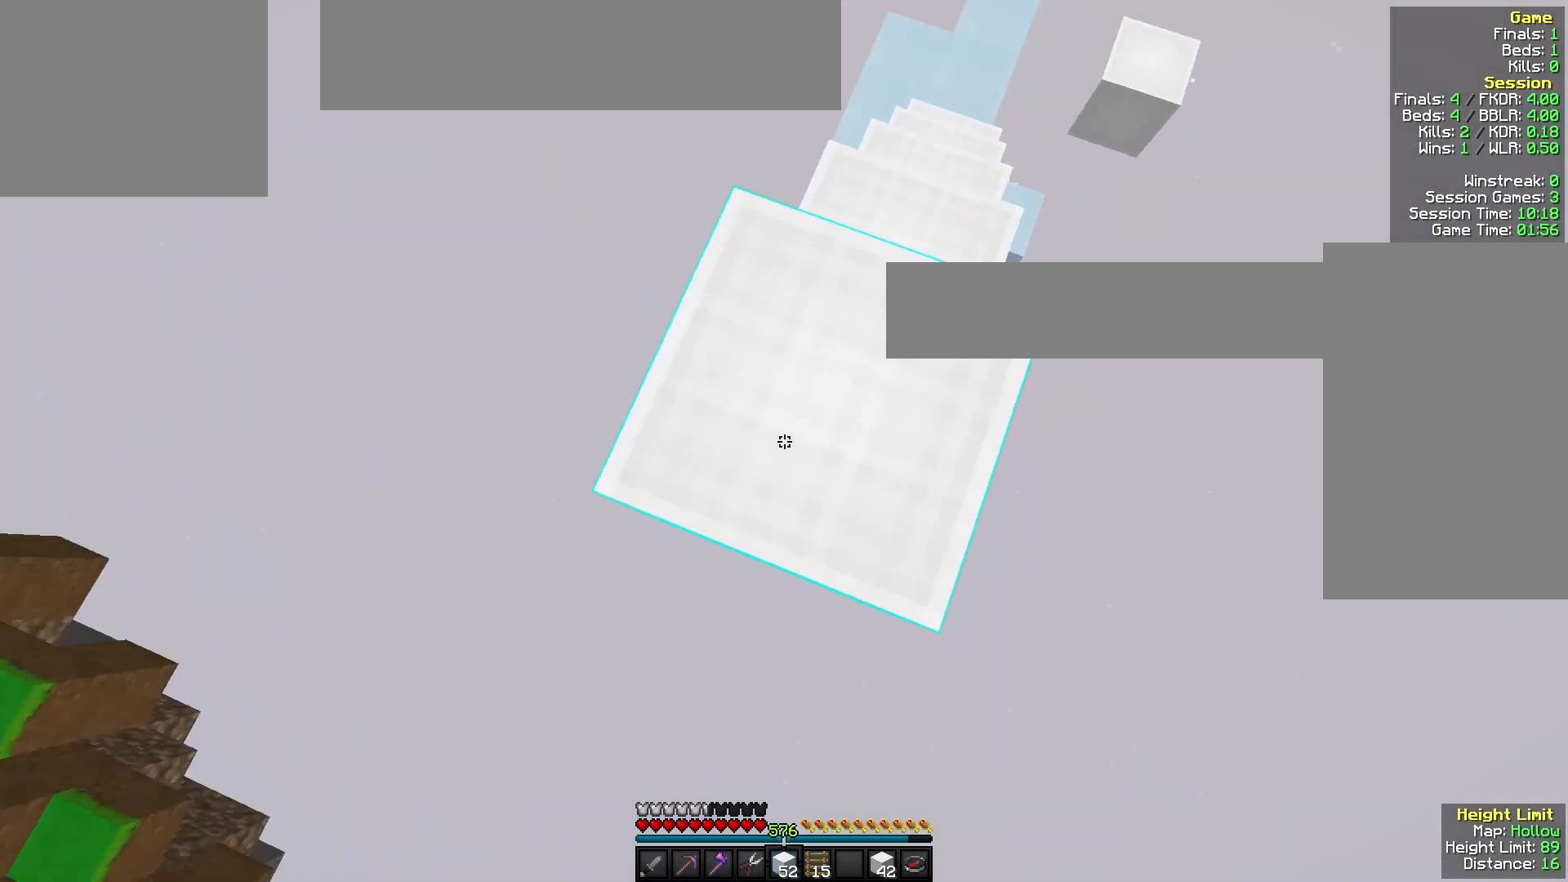
{"keys": ["d", "s"], "mouse": [], "events": [[67, "w", "up"], [167, "s", "down"], [267, "mouse_left", "down"], [300, "a", "up"], [300, "d", "down"], [333, "mouse_left", "up"]]}
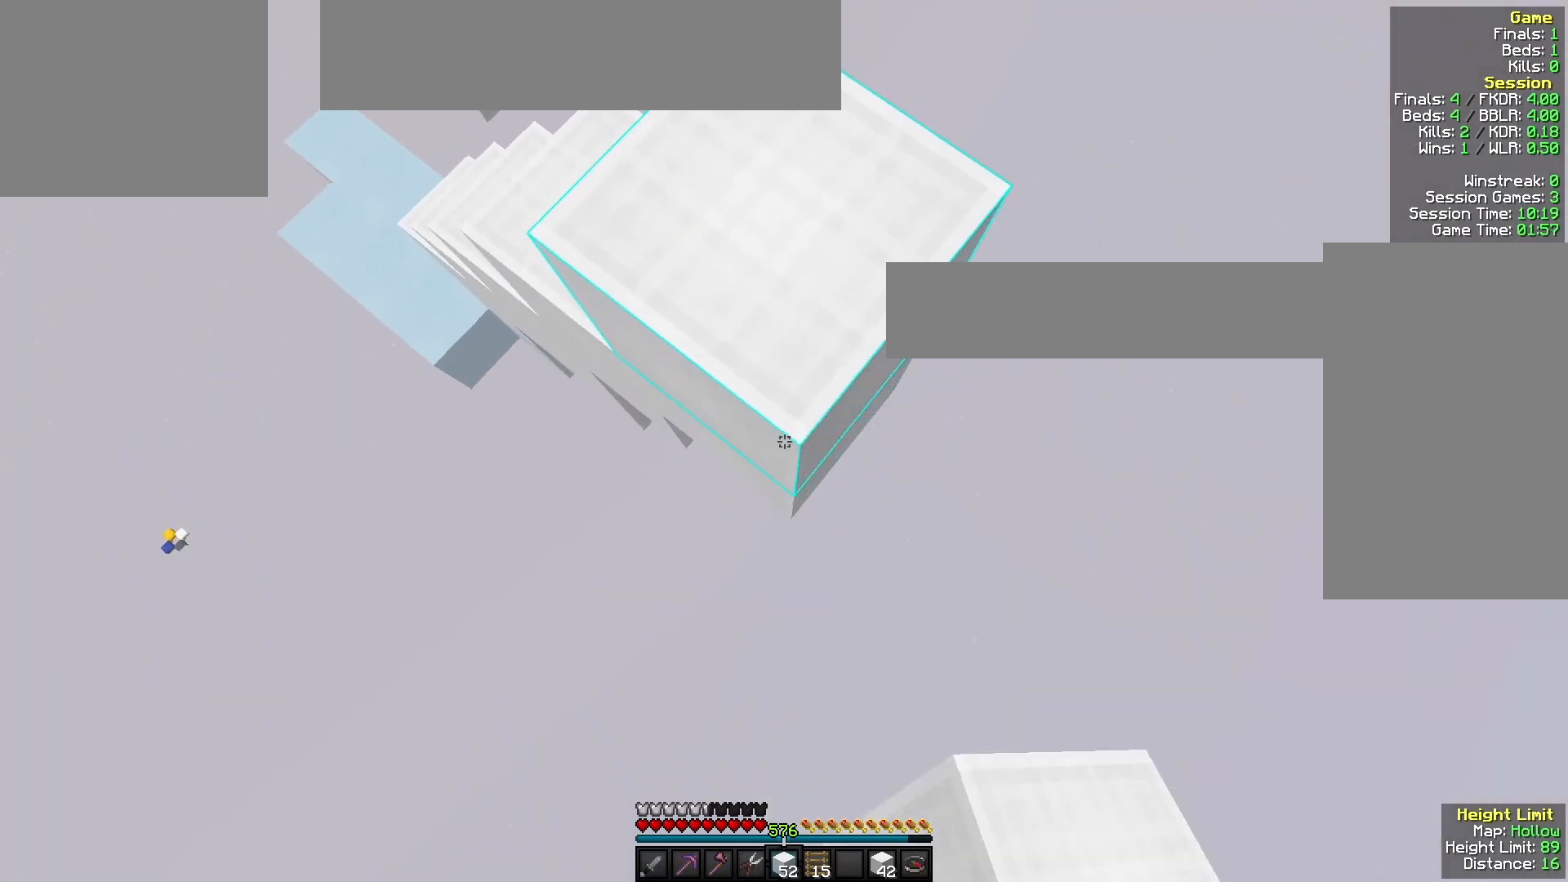
{"keys": ["s"], "mouse": ["right"], "events": [[100, "d", "up"], [167, "mouse_right", "down"]]}
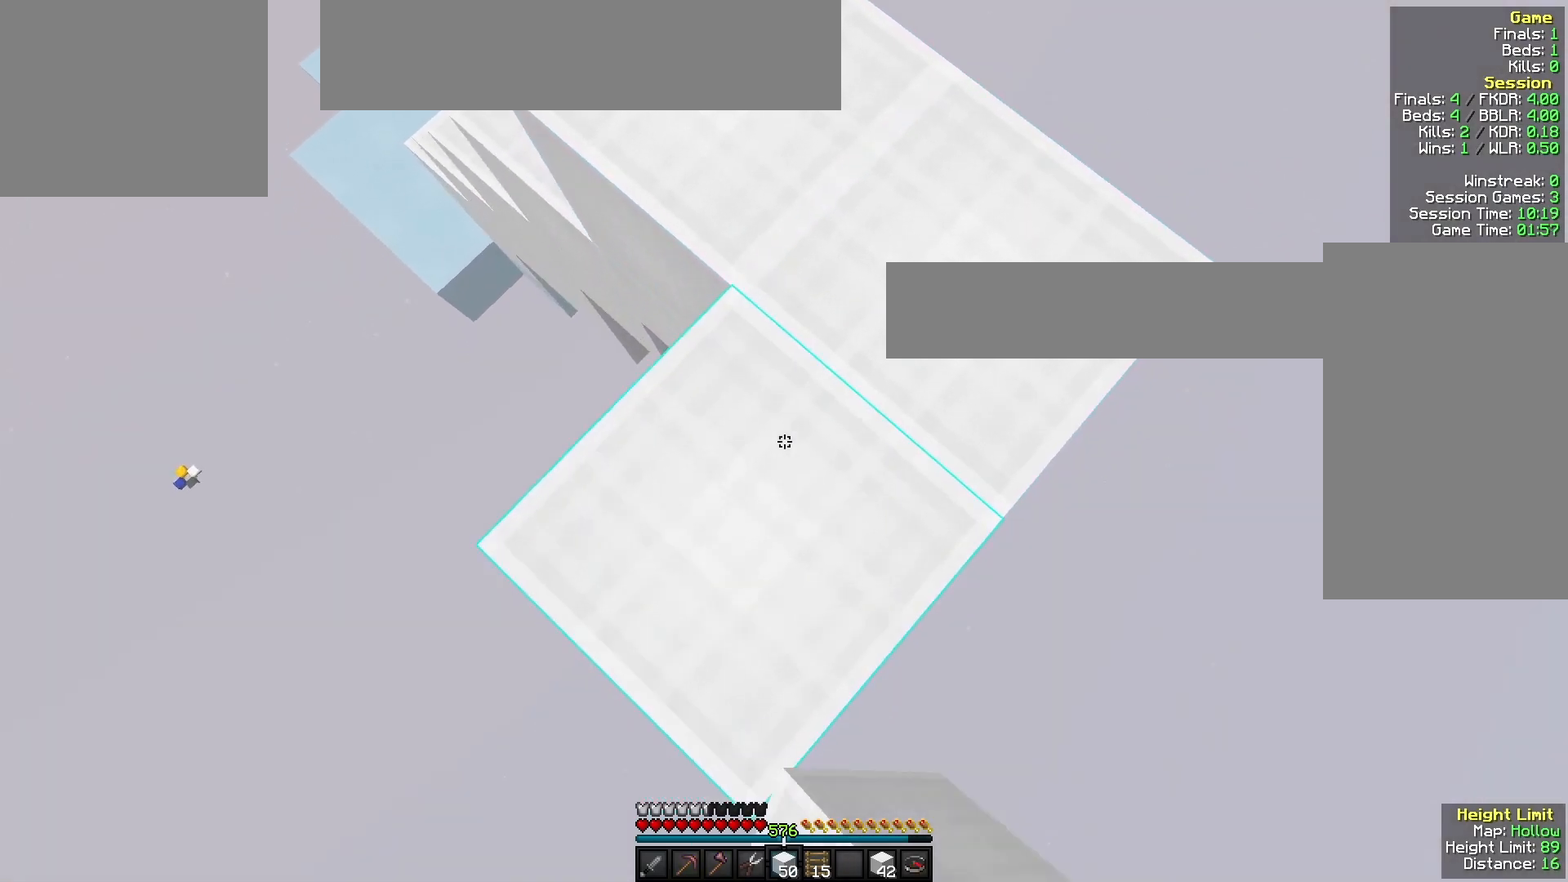
{"keys": ["s"], "mouse": ["right"], "events": [[133, "mouse_right", "up"], [300, "mouse_right", "down"]]}
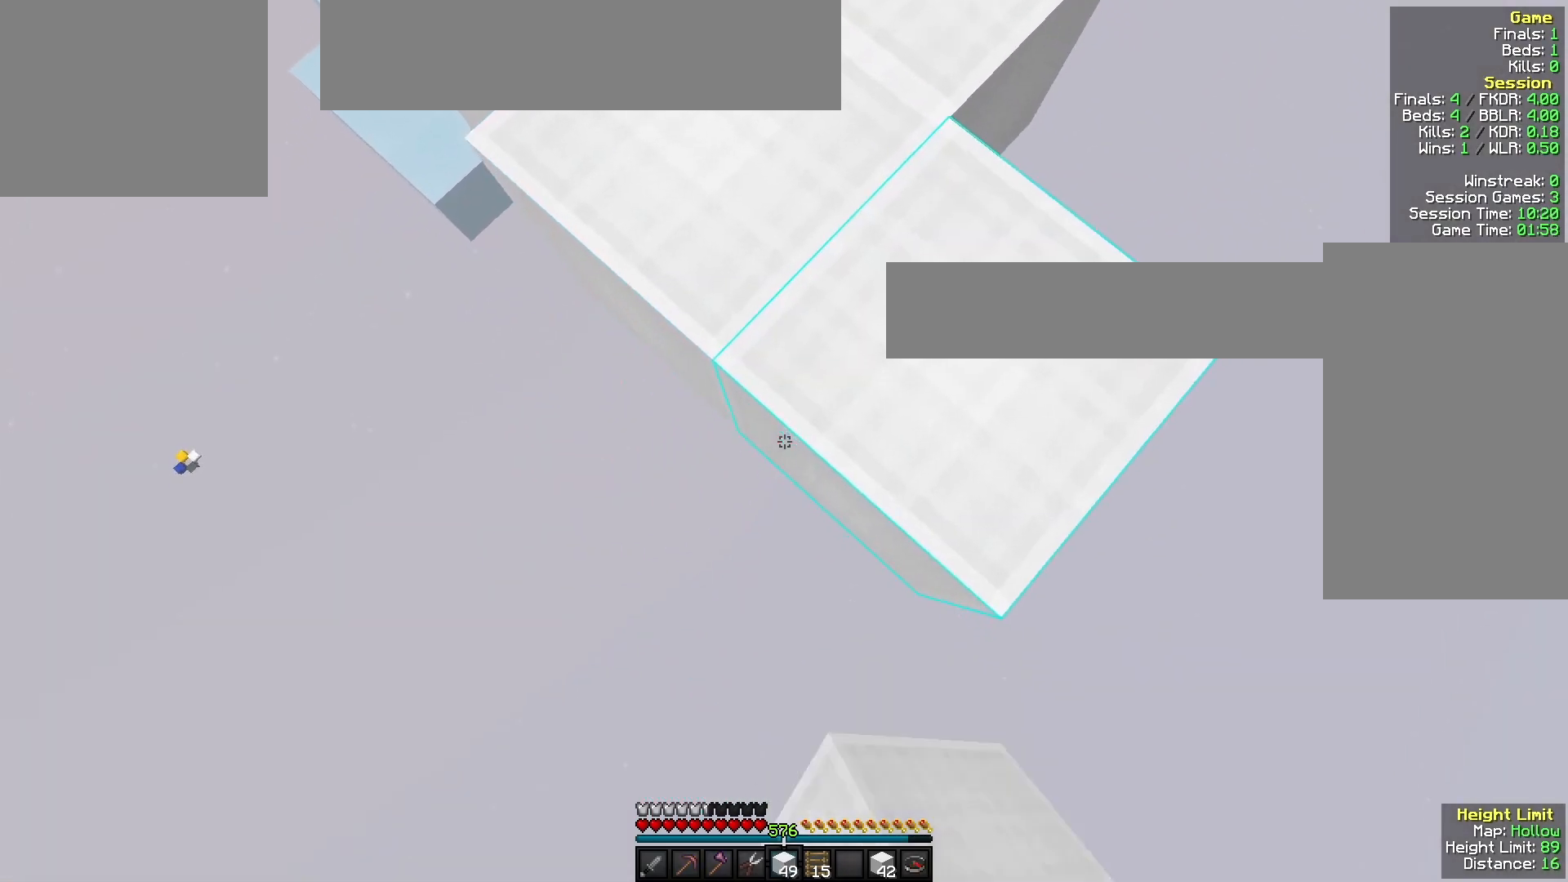
{"keys": ["s"], "mouse": ["right"], "events": [[300, "mouse_right", "up"], [433, "mouse_right", "down"]]}
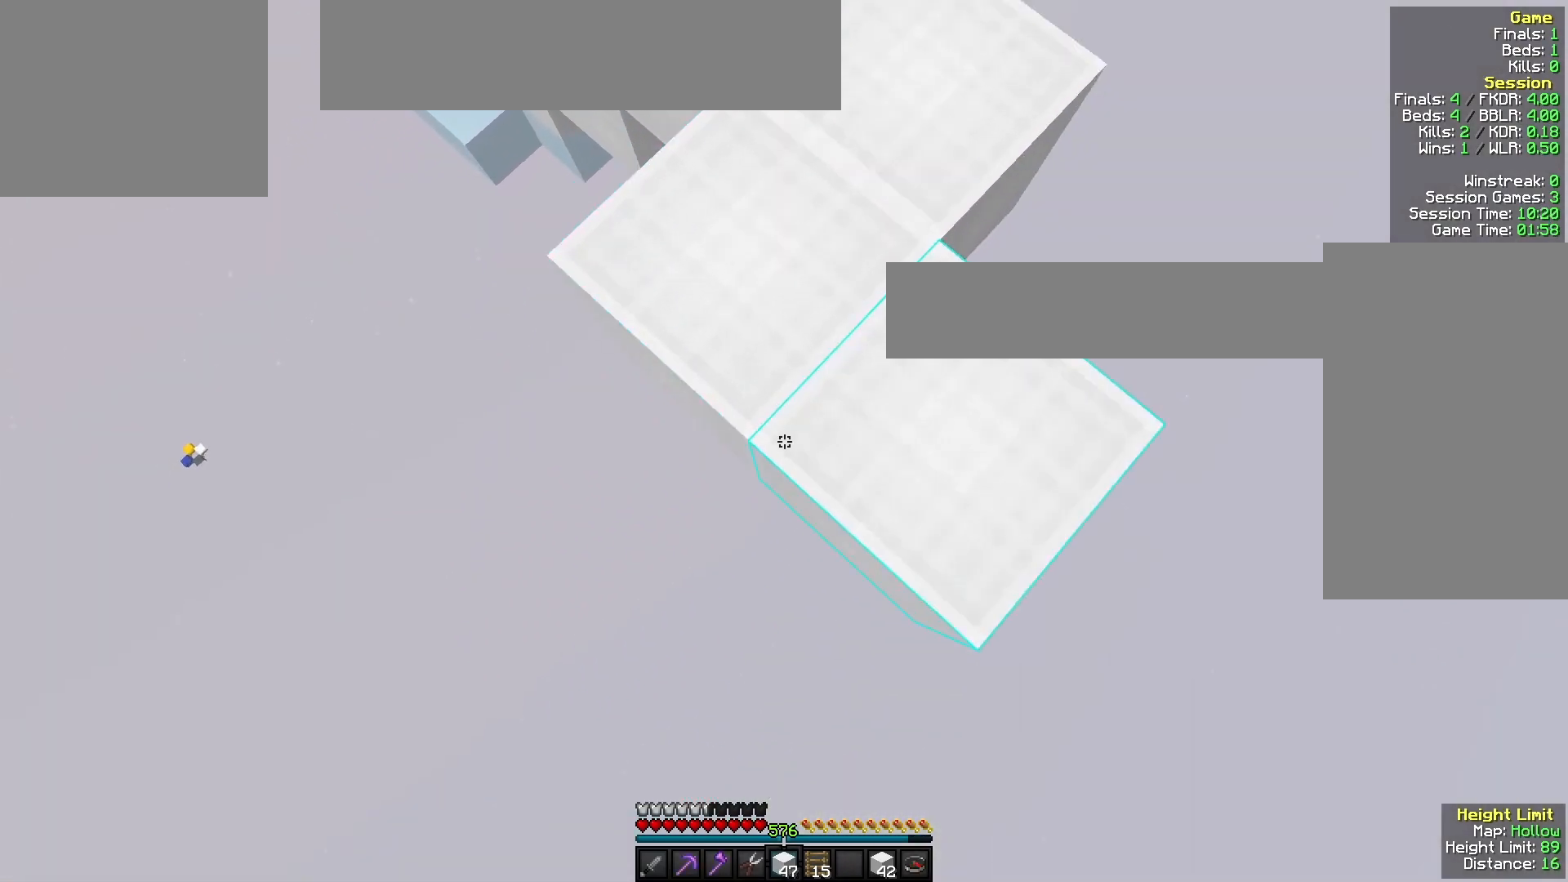
{"keys": ["s"], "mouse": [], "events": [[100, "s", "up"], [367, "s", "down"], [400, "mouse_right", "up"]]}
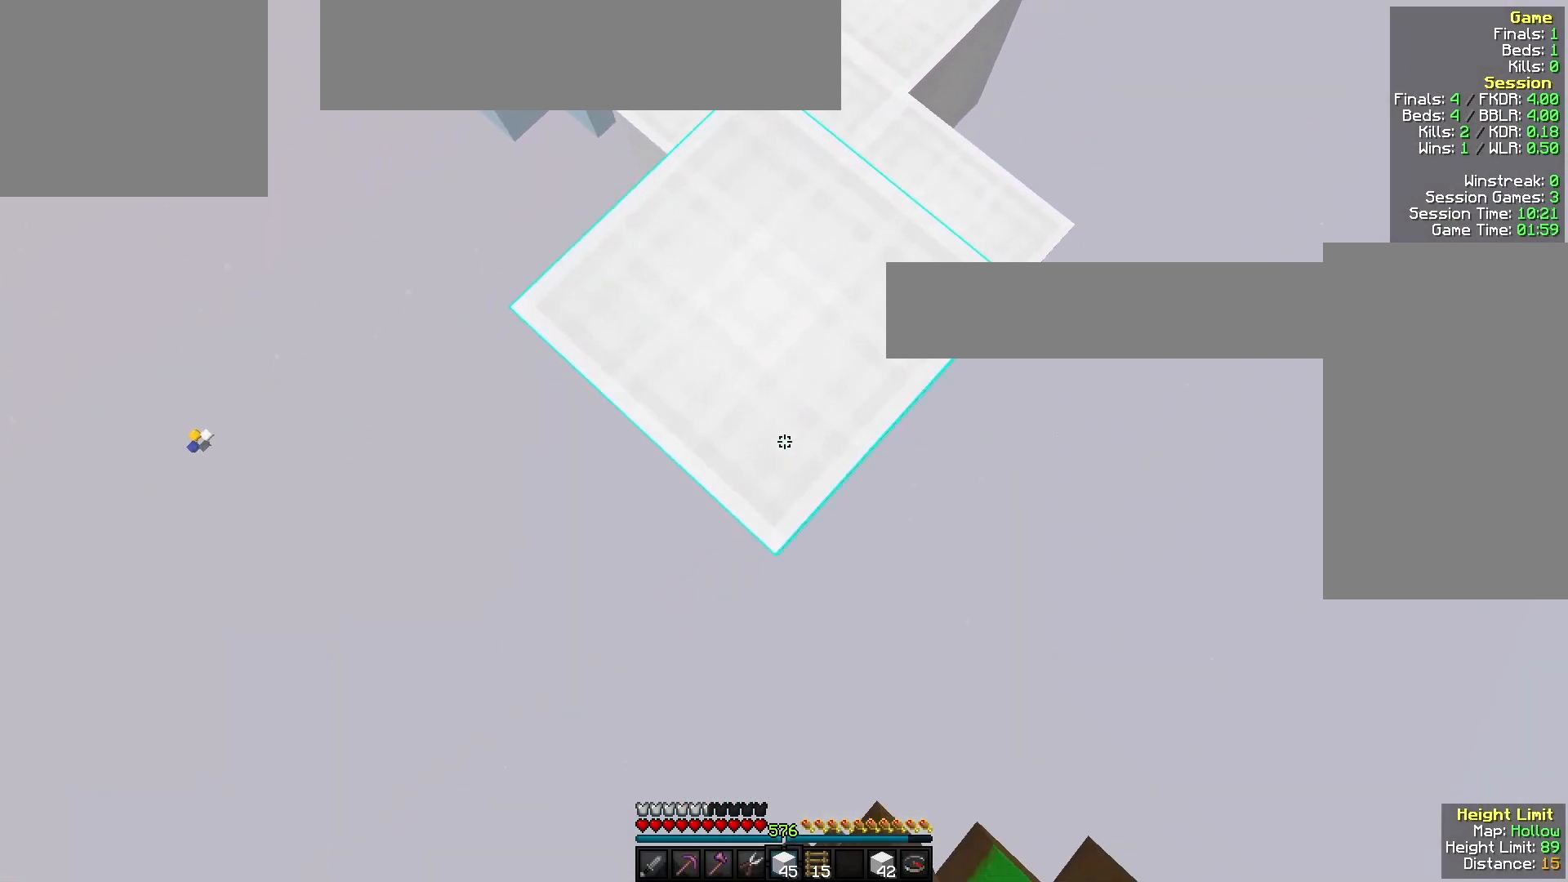
{"keys": ["s"], "mouse": ["right"], "events": [[200, "mouse_right", "down"]]}
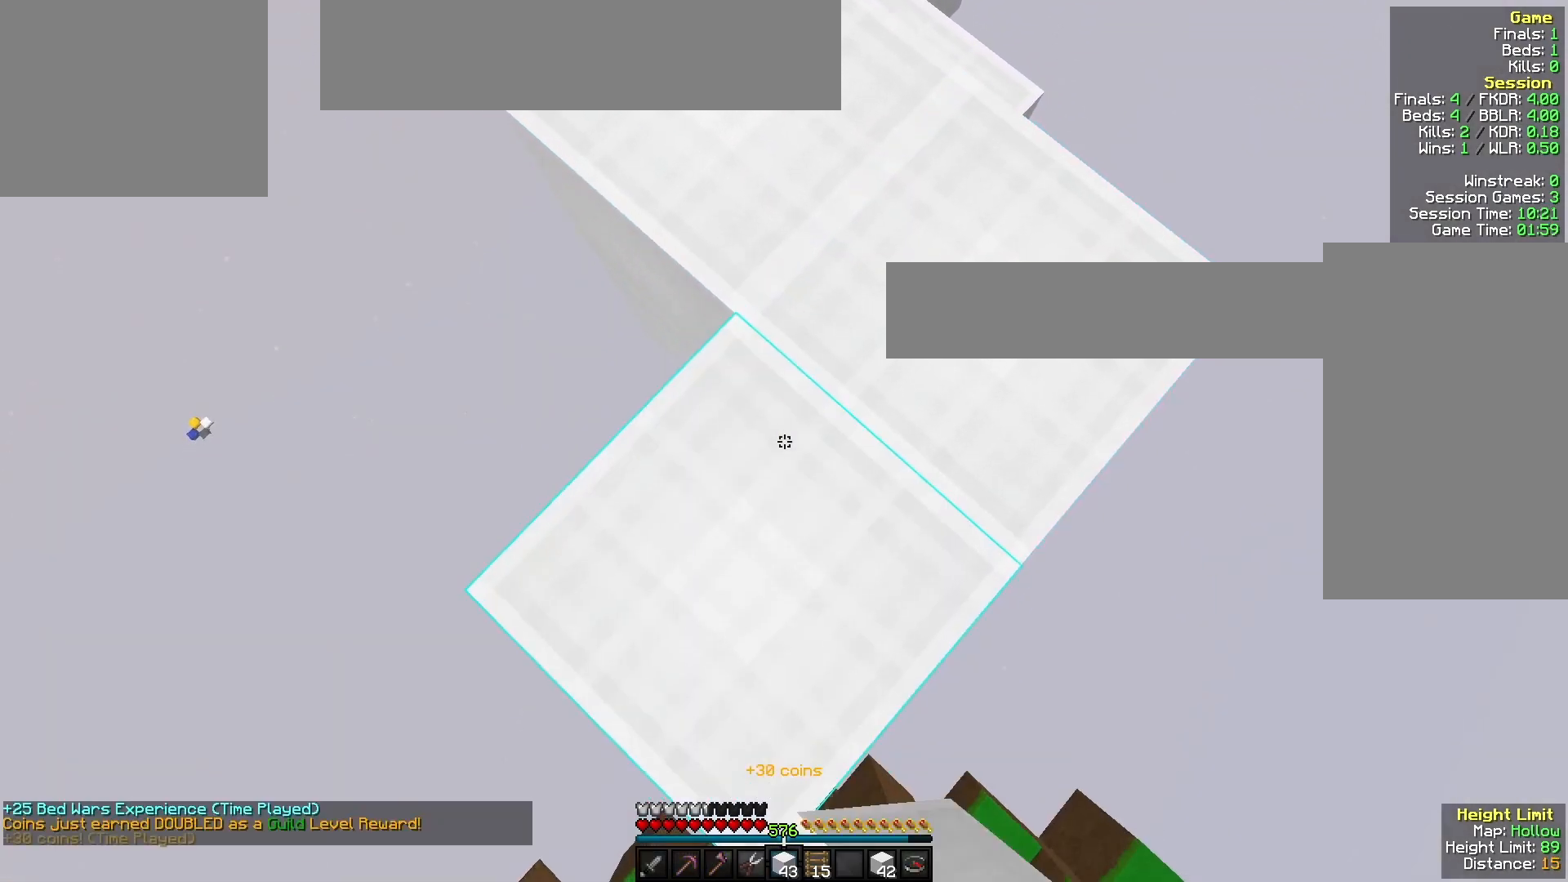
{"keys": ["s"], "mouse": ["right"], "events": [[167, "mouse_right", "up"], [300, "mouse_right", "down"]]}
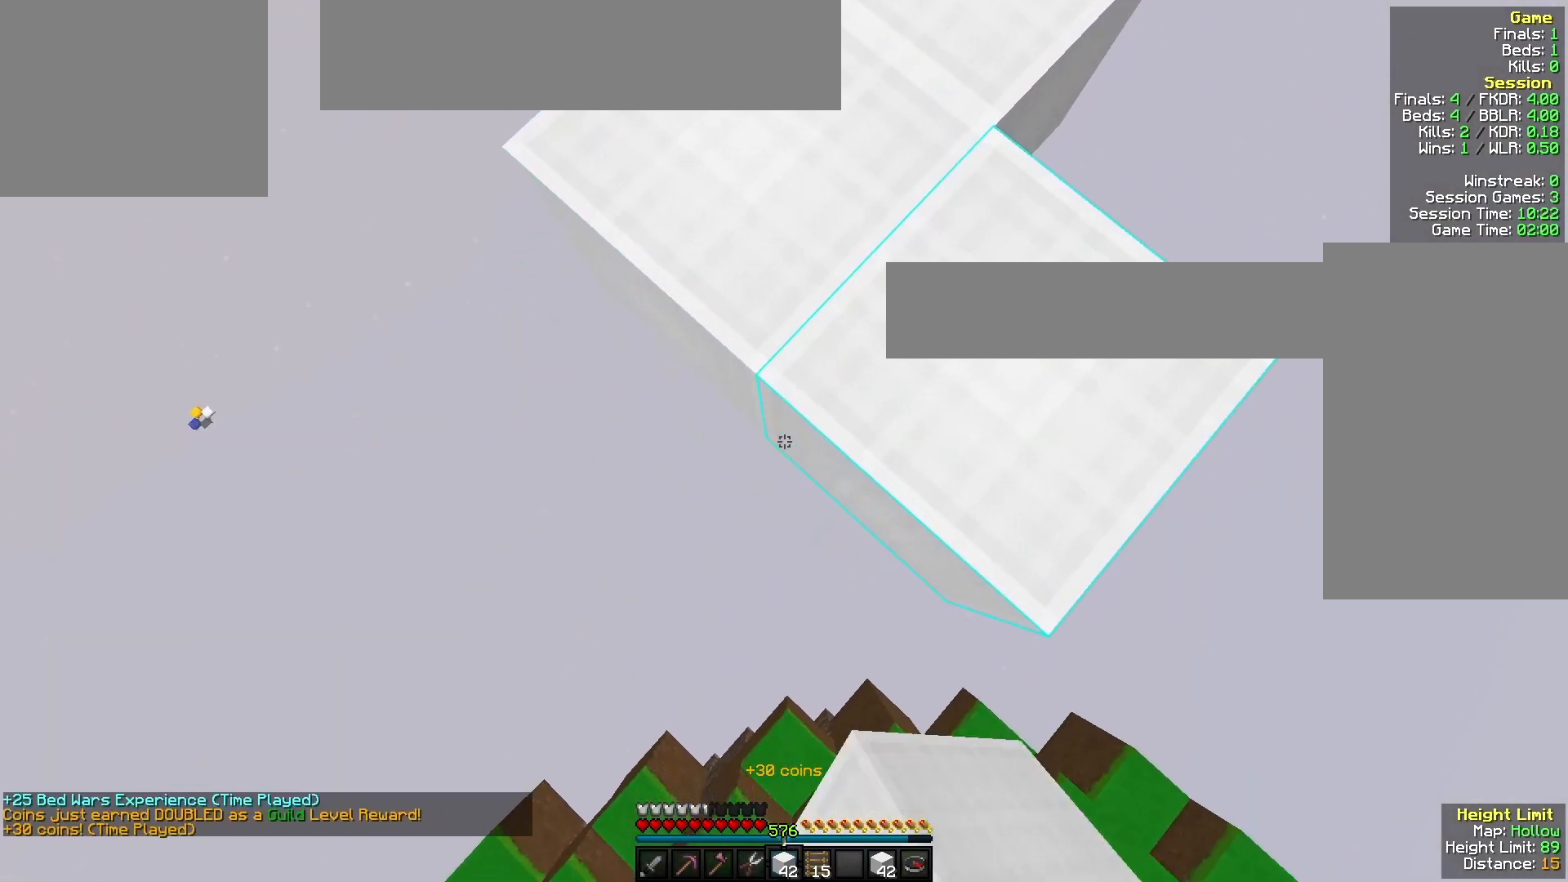
{"keys": ["w"], "mouse": [], "events": [[233, "mouse_right", "up"], [267, "s", "up"], [300, "mouse_left", "down"], [467, "mouse_left", "up"], [467, "w", "down"]]}
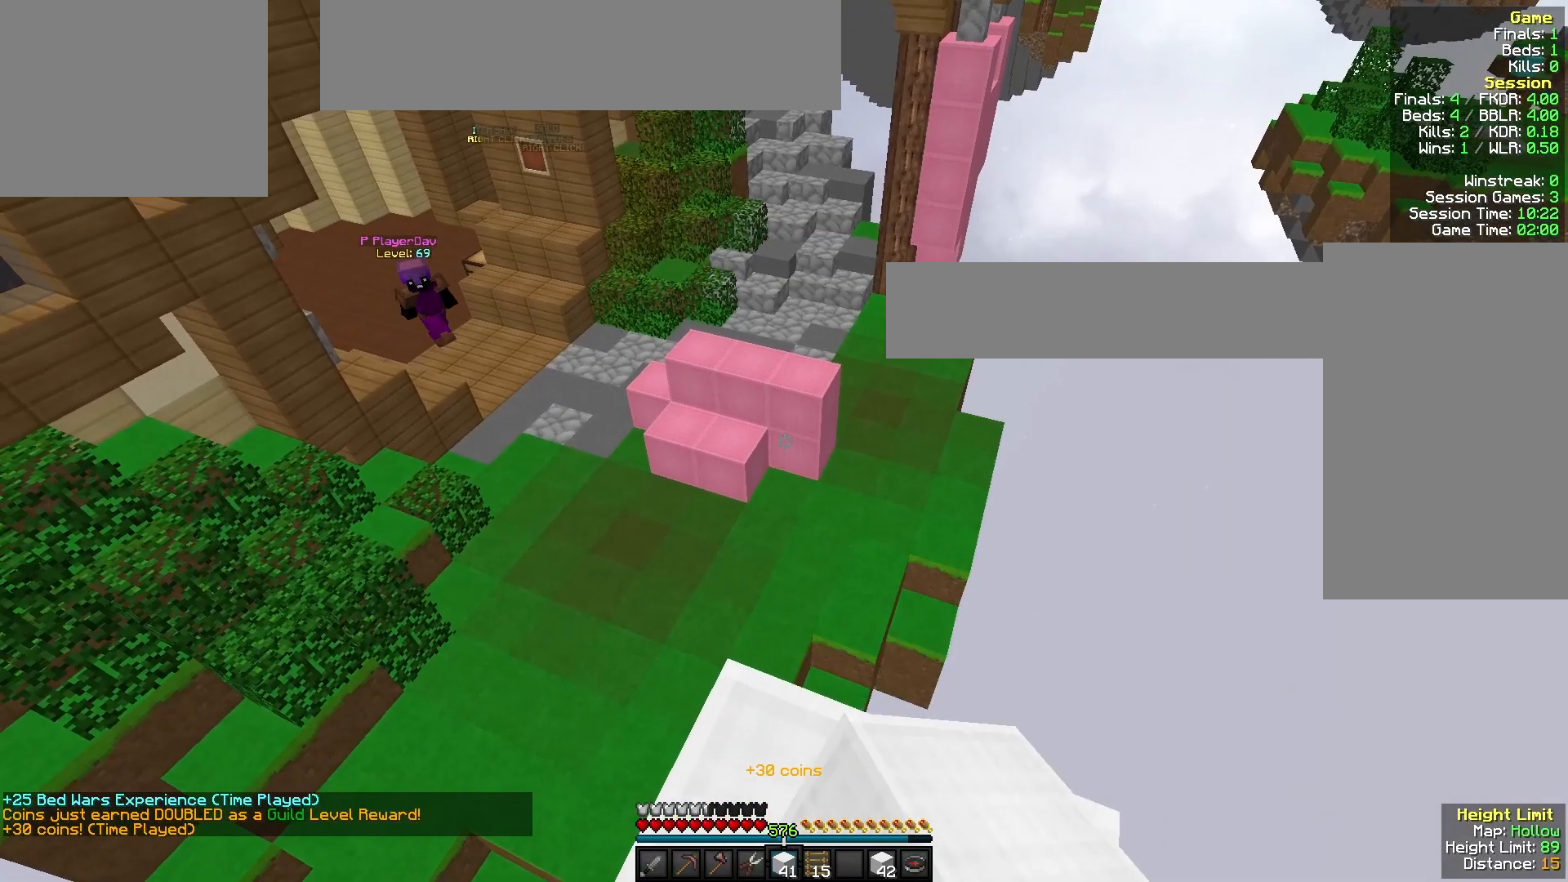
{"keys": ["a", "w"], "mouse": [], "events": [[100, "w", "up"], [333, "mouse_left", "down"], [467, "a", "down"], [467, "mouse_left", "up"], [467, "w", "down"]]}
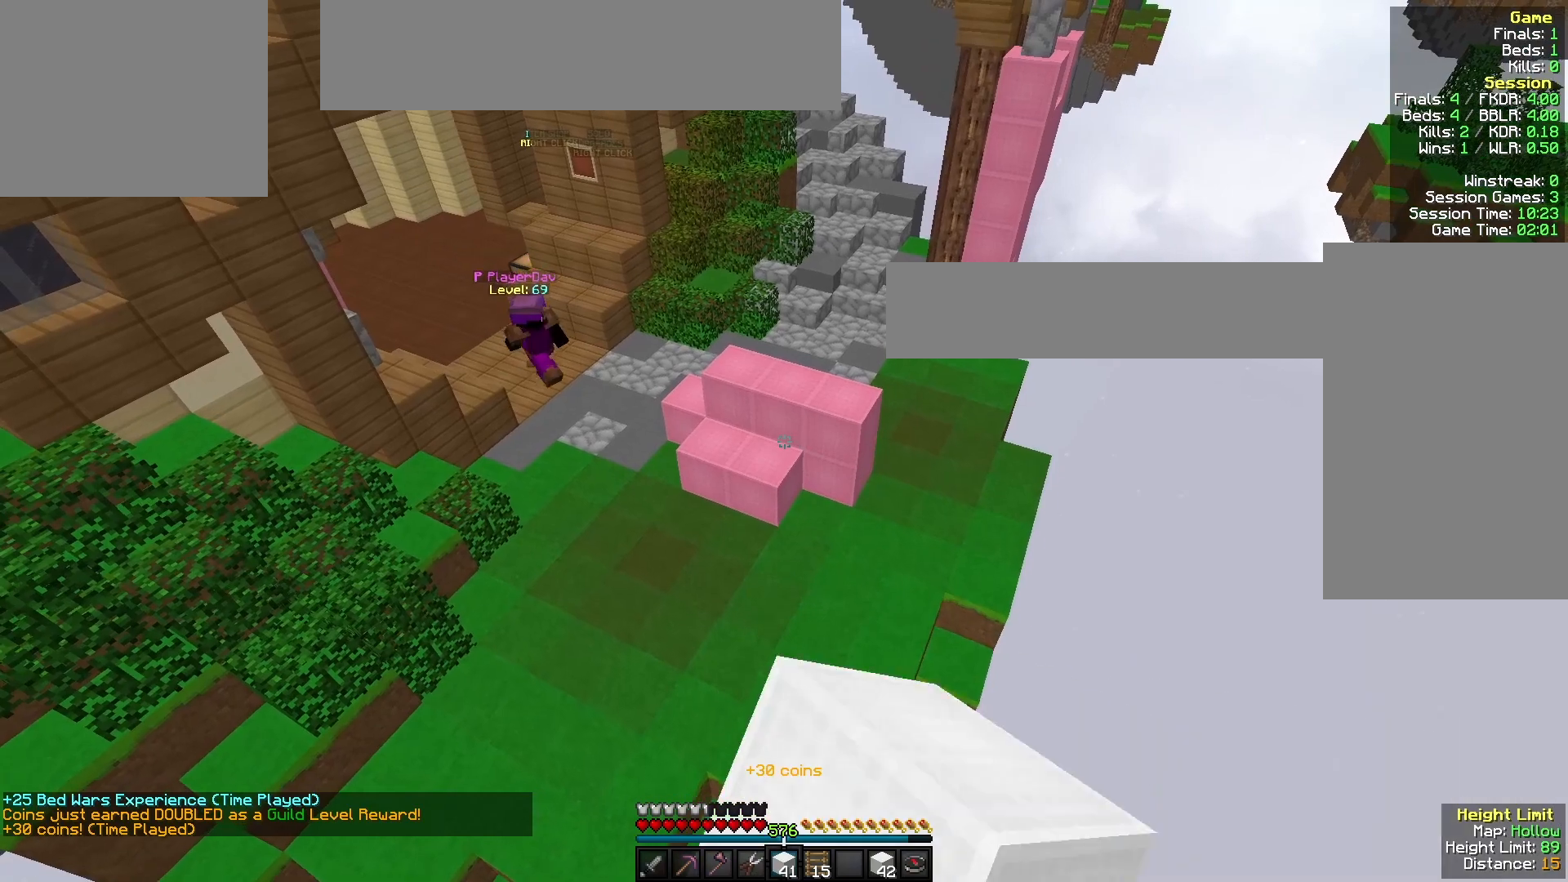
{"keys": ["s"], "mouse": [], "events": [[67, "mouse_left", "down"], [67, "w", "up"], [133, "a", "up"], [233, "mouse_left", "up"], [367, "a", "down"], [367, "s", "down"], [500, "a", "up"]]}
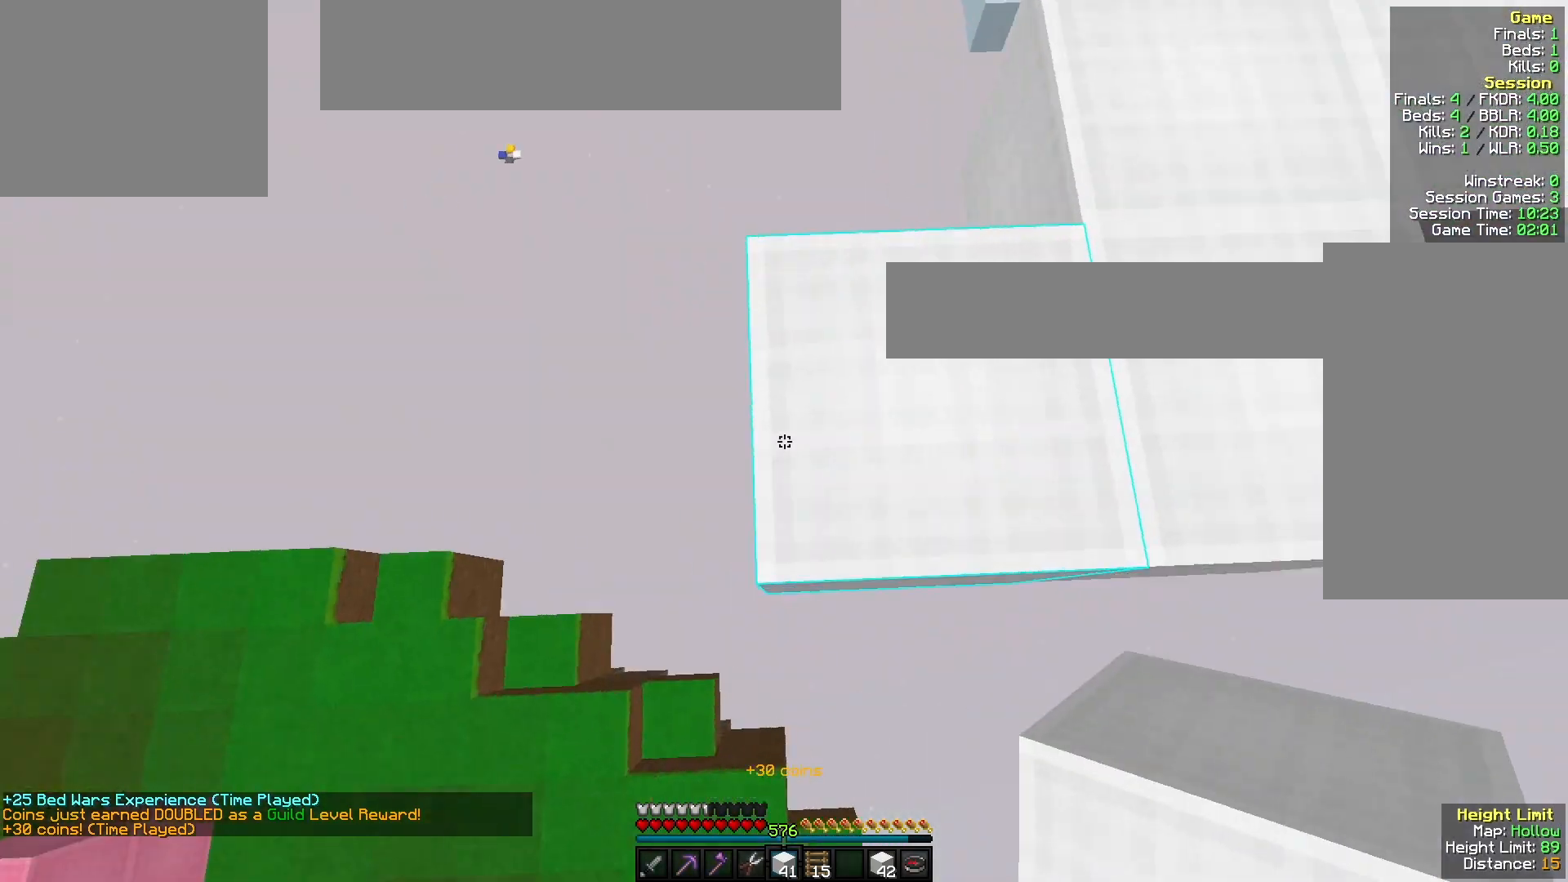
{"keys": ["s"], "mouse": ["right"], "events": [[167, "d", "down"], [200, "d", "up"], [233, "a", "down"], [433, "a", "up"], [433, "mouse_right", "down"]]}
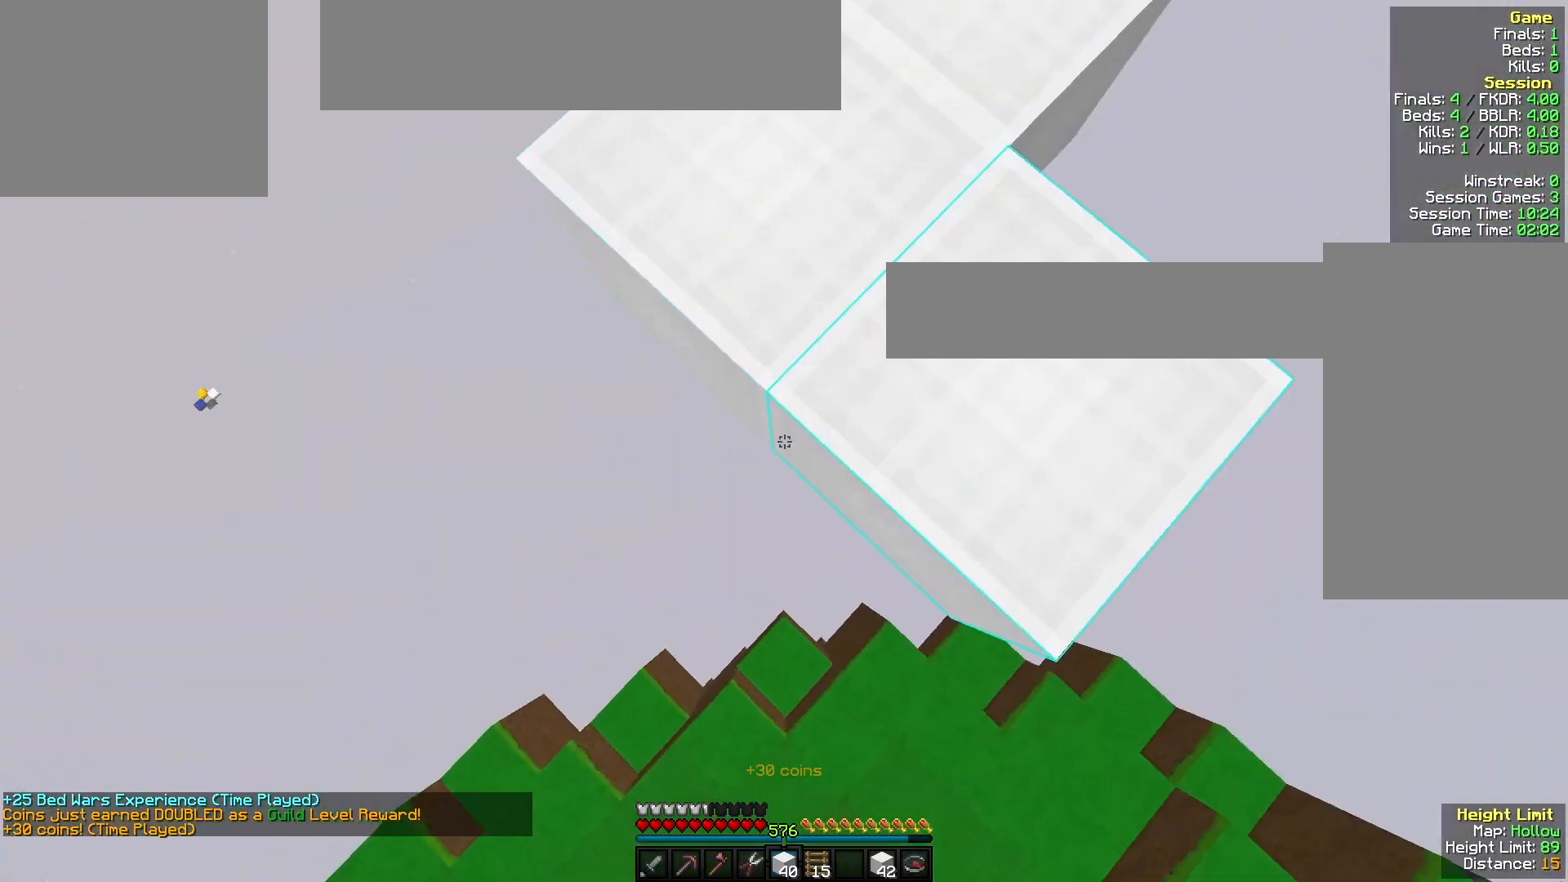
{"keys": [], "mouse": [], "events": [[333, "mouse_right", "up"], [333, "s", "up"]]}
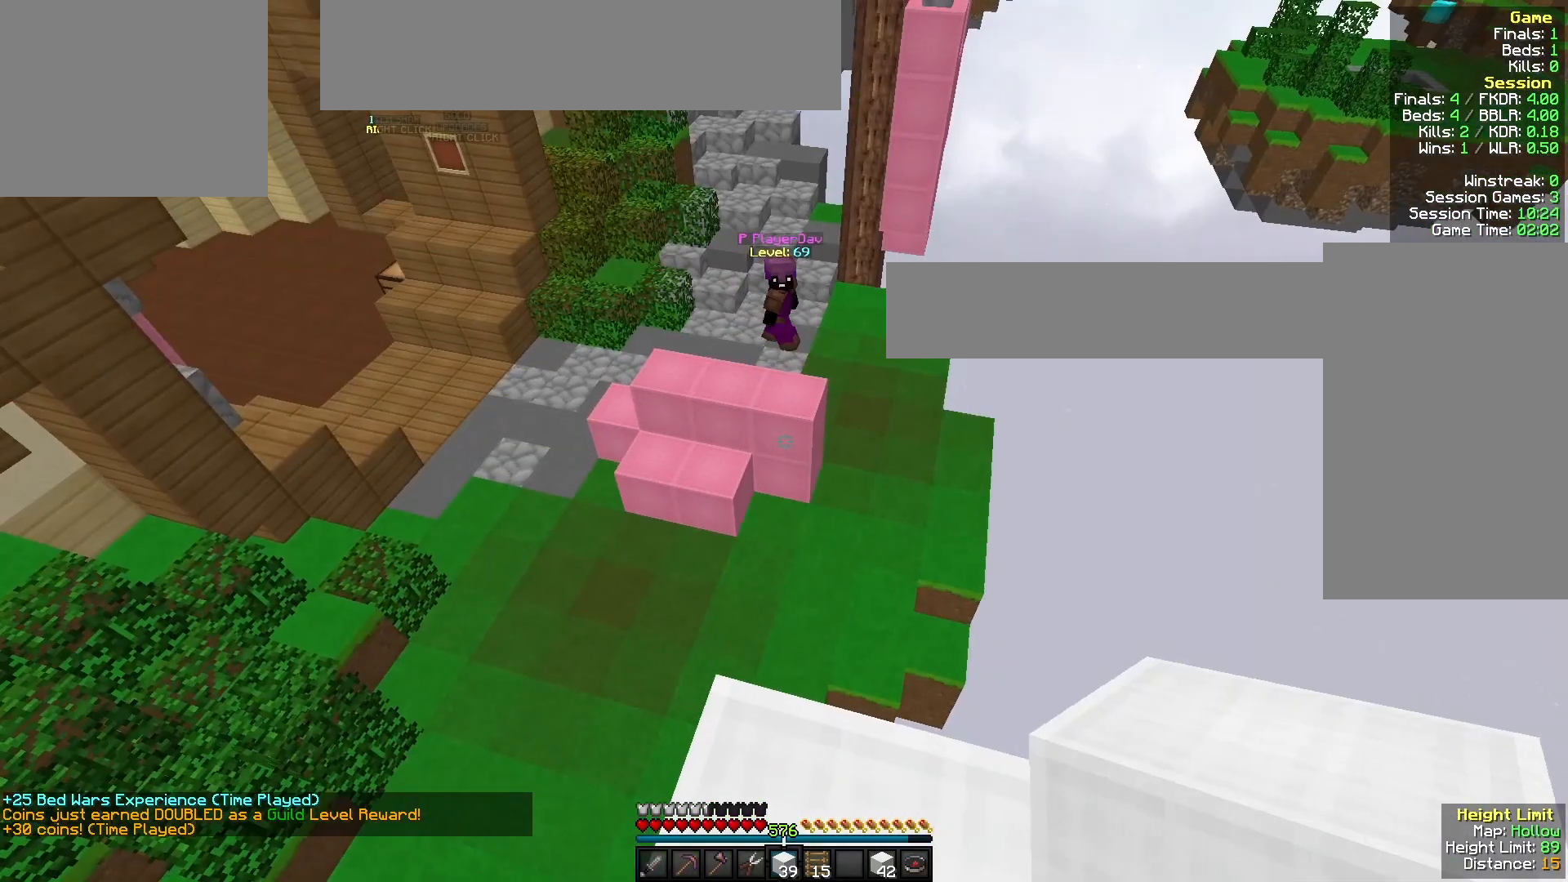
{"keys": ["w"], "mouse": [], "events": [[200, "mouse_left", "down"], [367, "mouse_left", "up"], [500, "w", "down"]]}
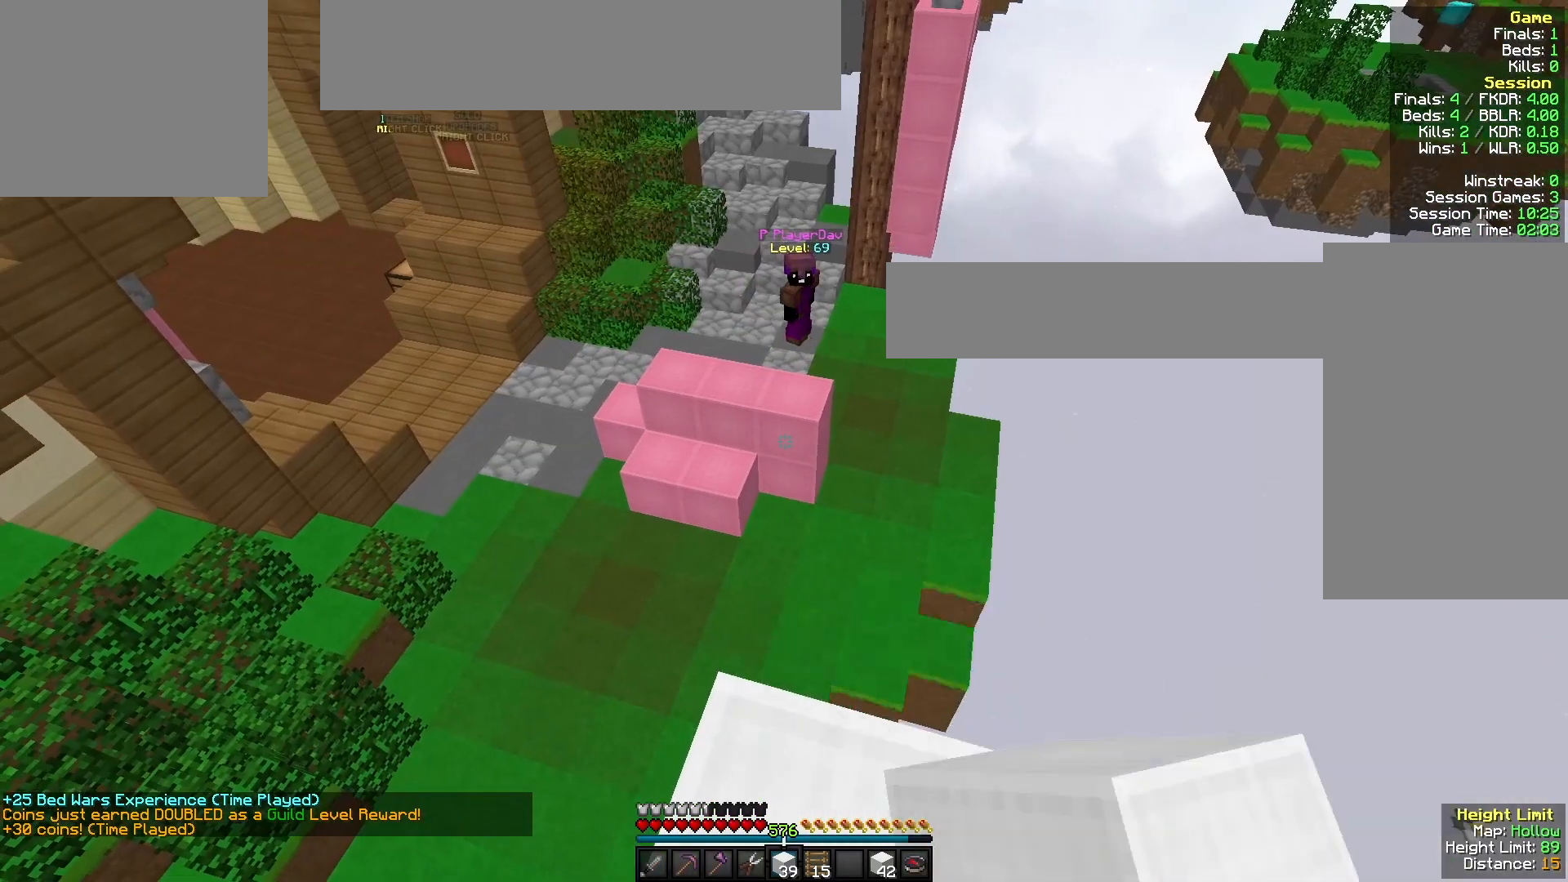
{"keys": ["a", "s"], "mouse": [], "events": [[33, "a", "down"], [33, "mouse_left", "down"], [167, "mouse_left", "up"], [267, "mouse_left", "down"], [300, "w", "up"], [400, "s", "down"], [433, "mouse_left", "up"]]}